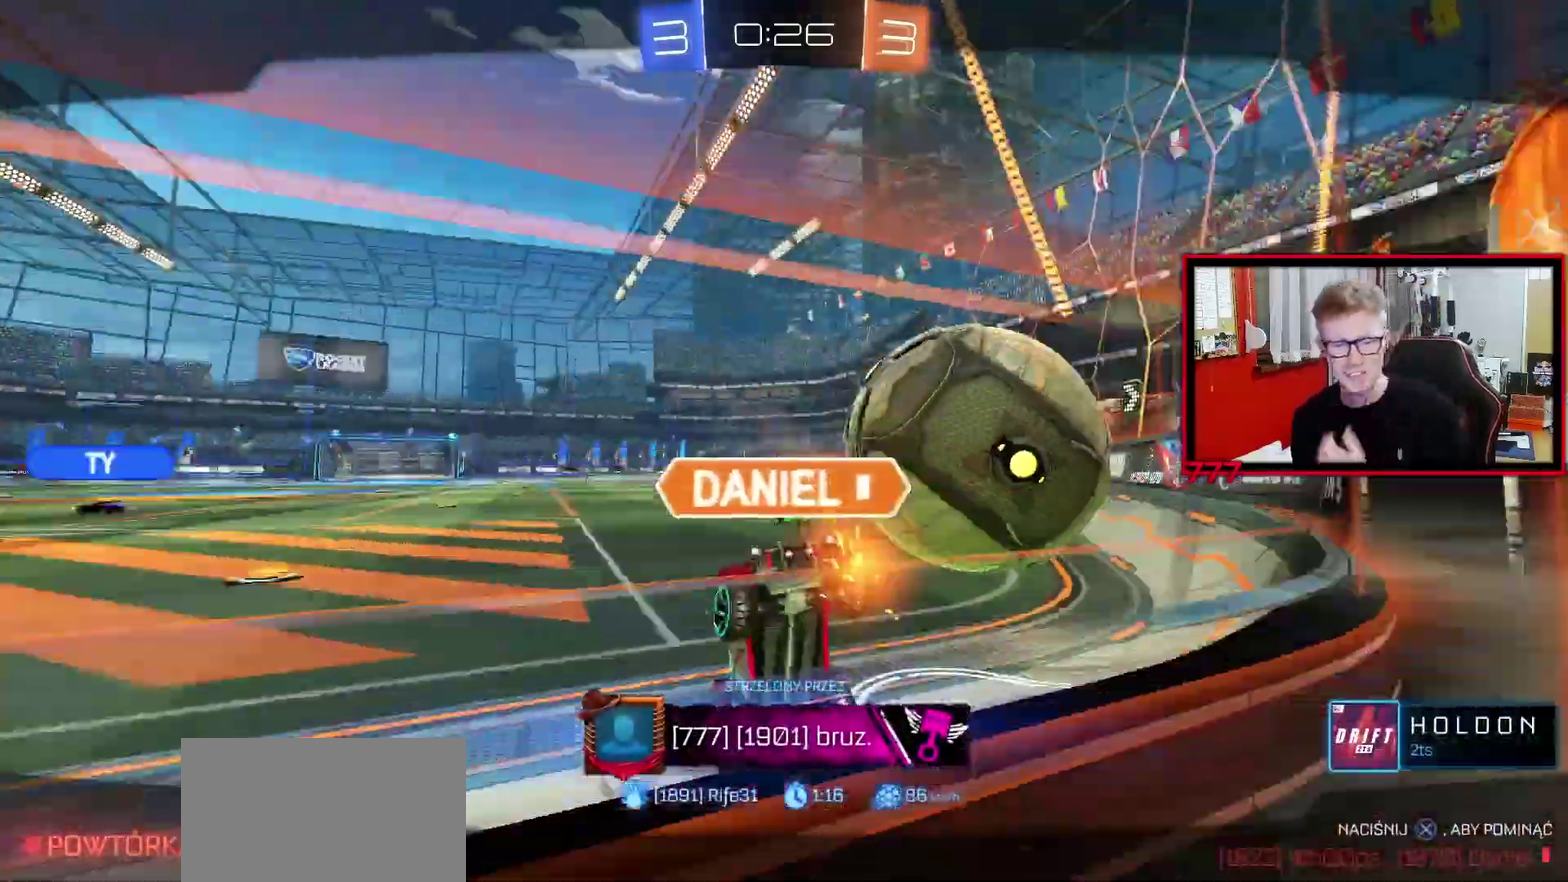
Gameplay with a controller (PlayStation layout); each line is a JSON object with the inputs held at the frame after it. "events" lists button and stick changes between this image and that frame as [ms after this image, input, new state], when the widget could be followed in between. Not read: R1 SELECT.
{"buttons": [], "left_stick": "center", "right_stick": "center", "events": []}
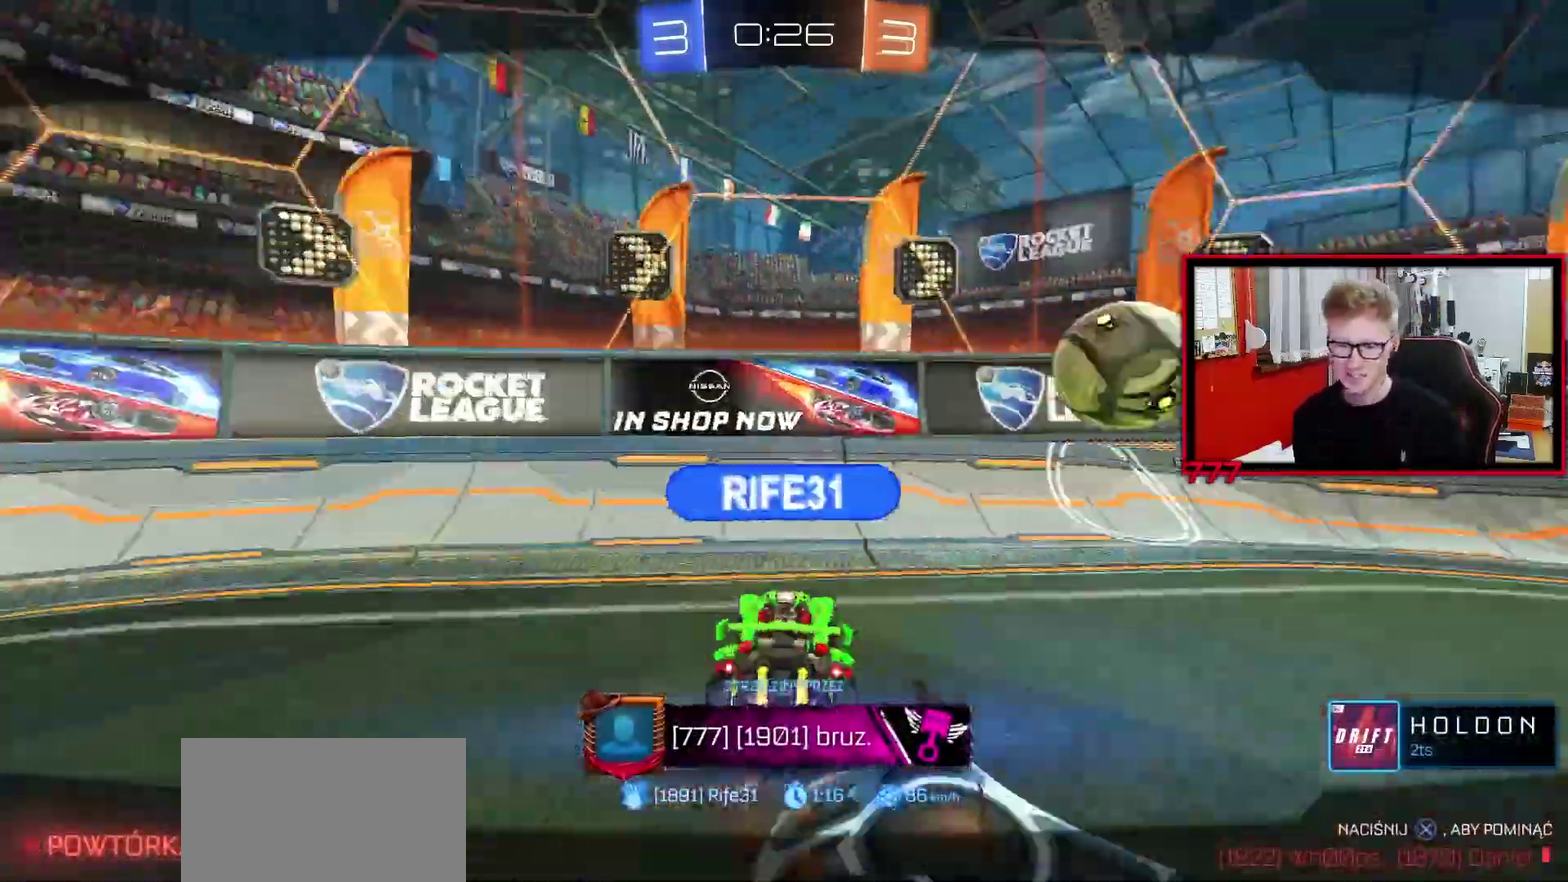
{"buttons": [], "left_stick": "center", "right_stick": "center", "events": []}
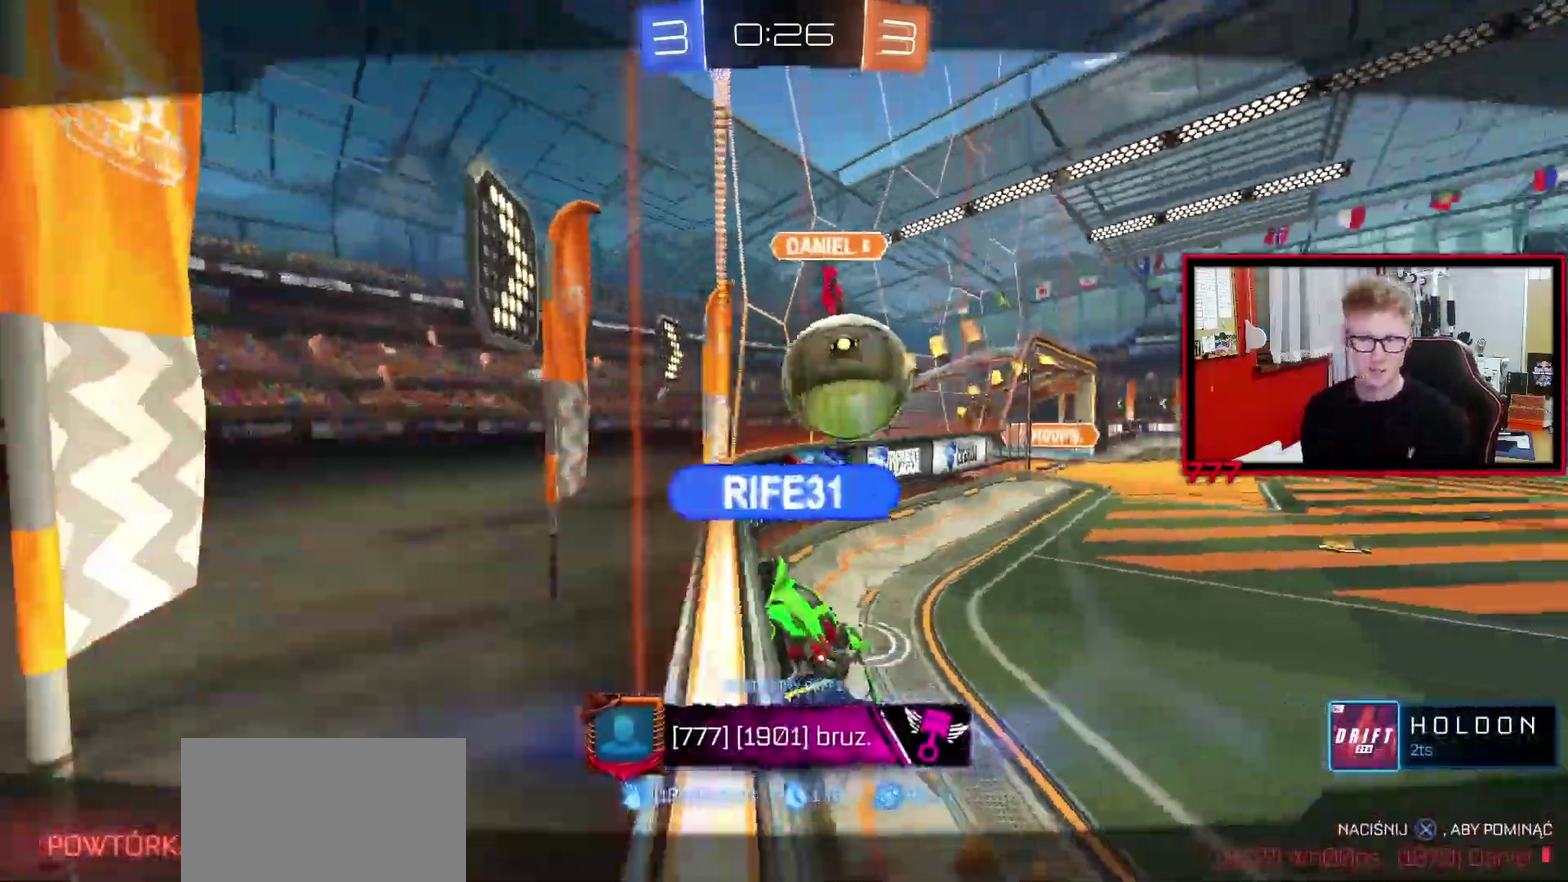
{"buttons": [], "left_stick": "center", "right_stick": "center", "events": []}
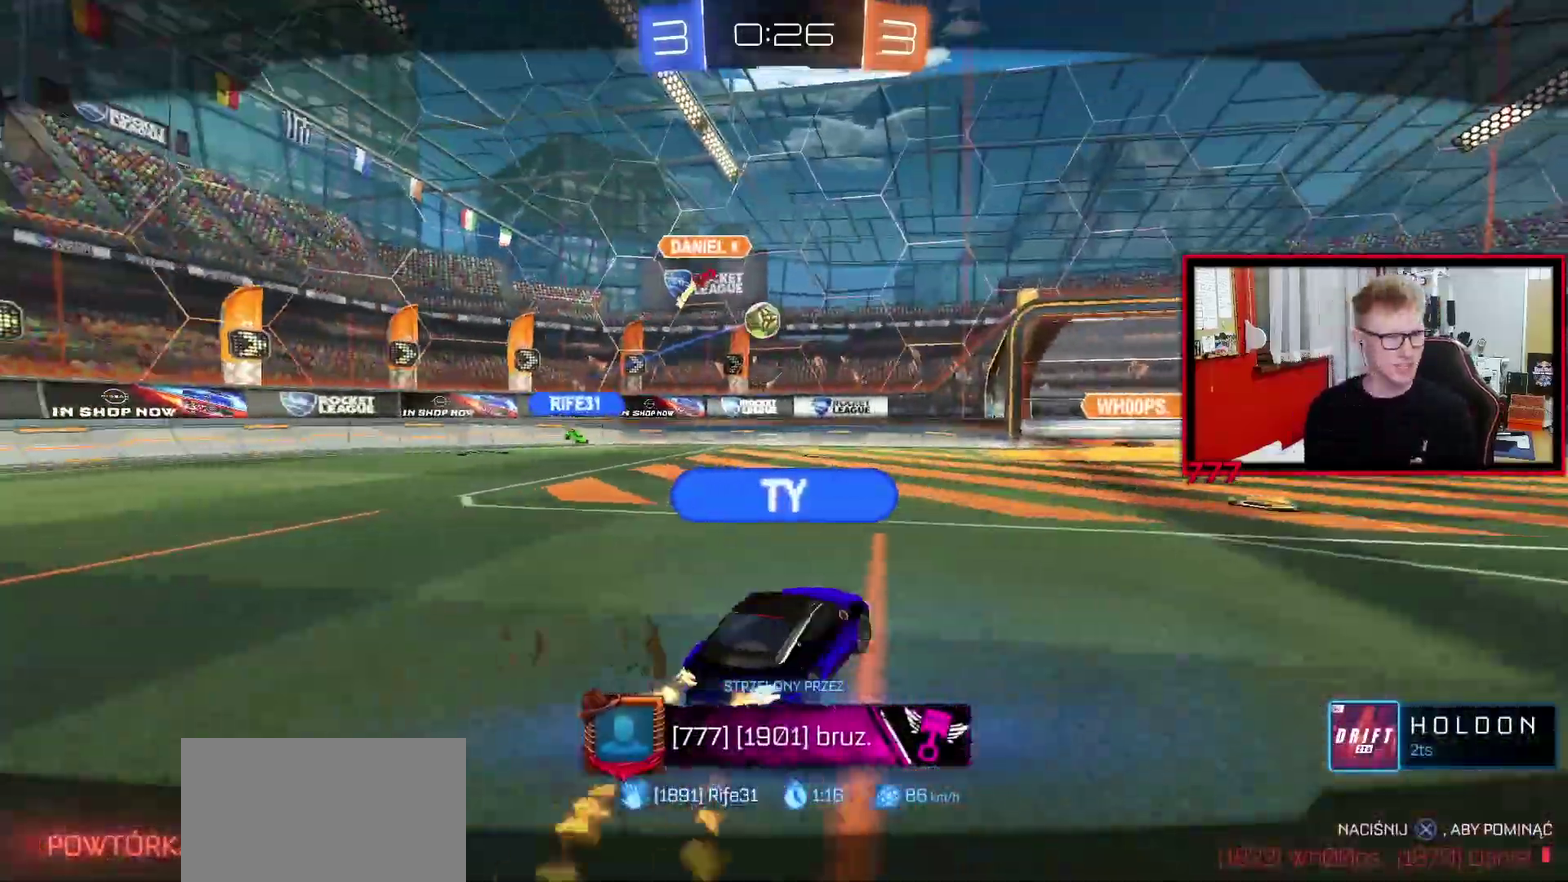
{"buttons": [], "left_stick": "center", "right_stick": "center", "events": []}
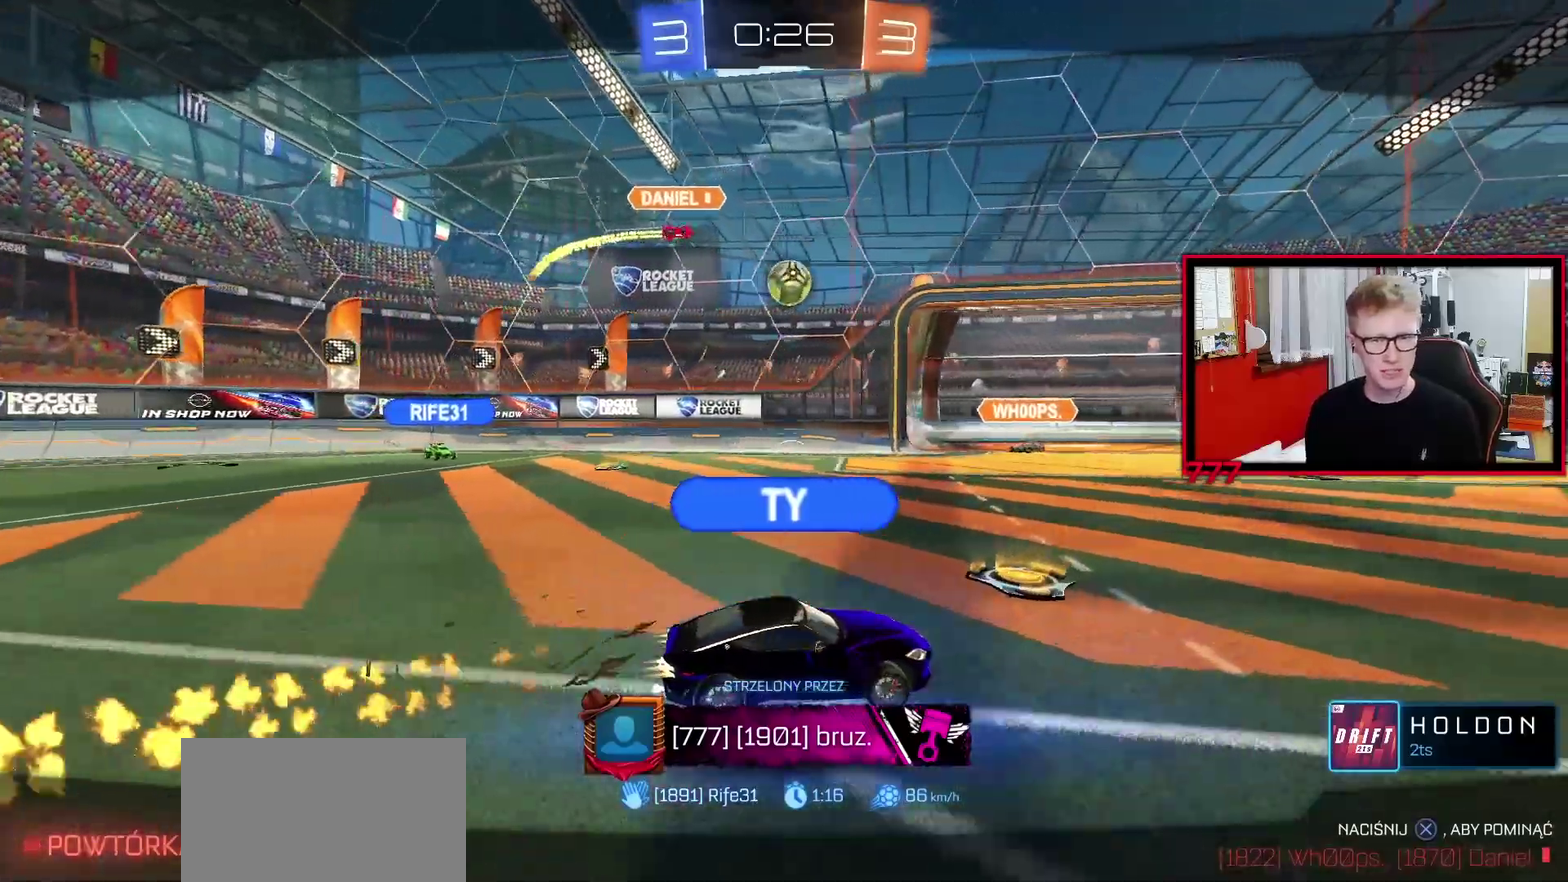
{"buttons": [], "left_stick": "center", "right_stick": "center", "events": []}
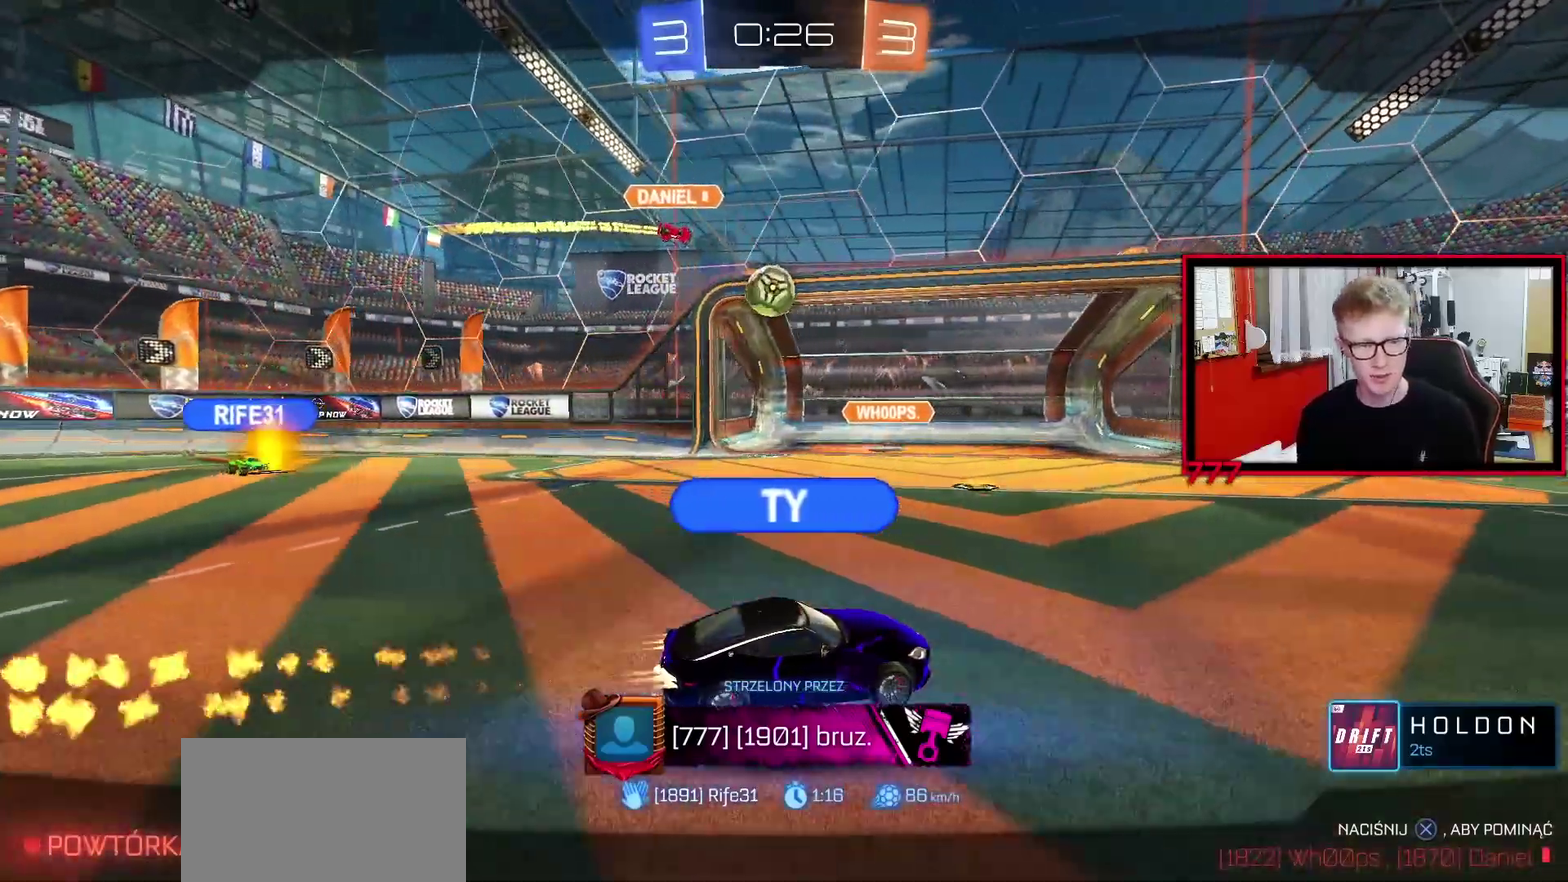
{"buttons": [], "left_stick": "center", "right_stick": "center", "events": []}
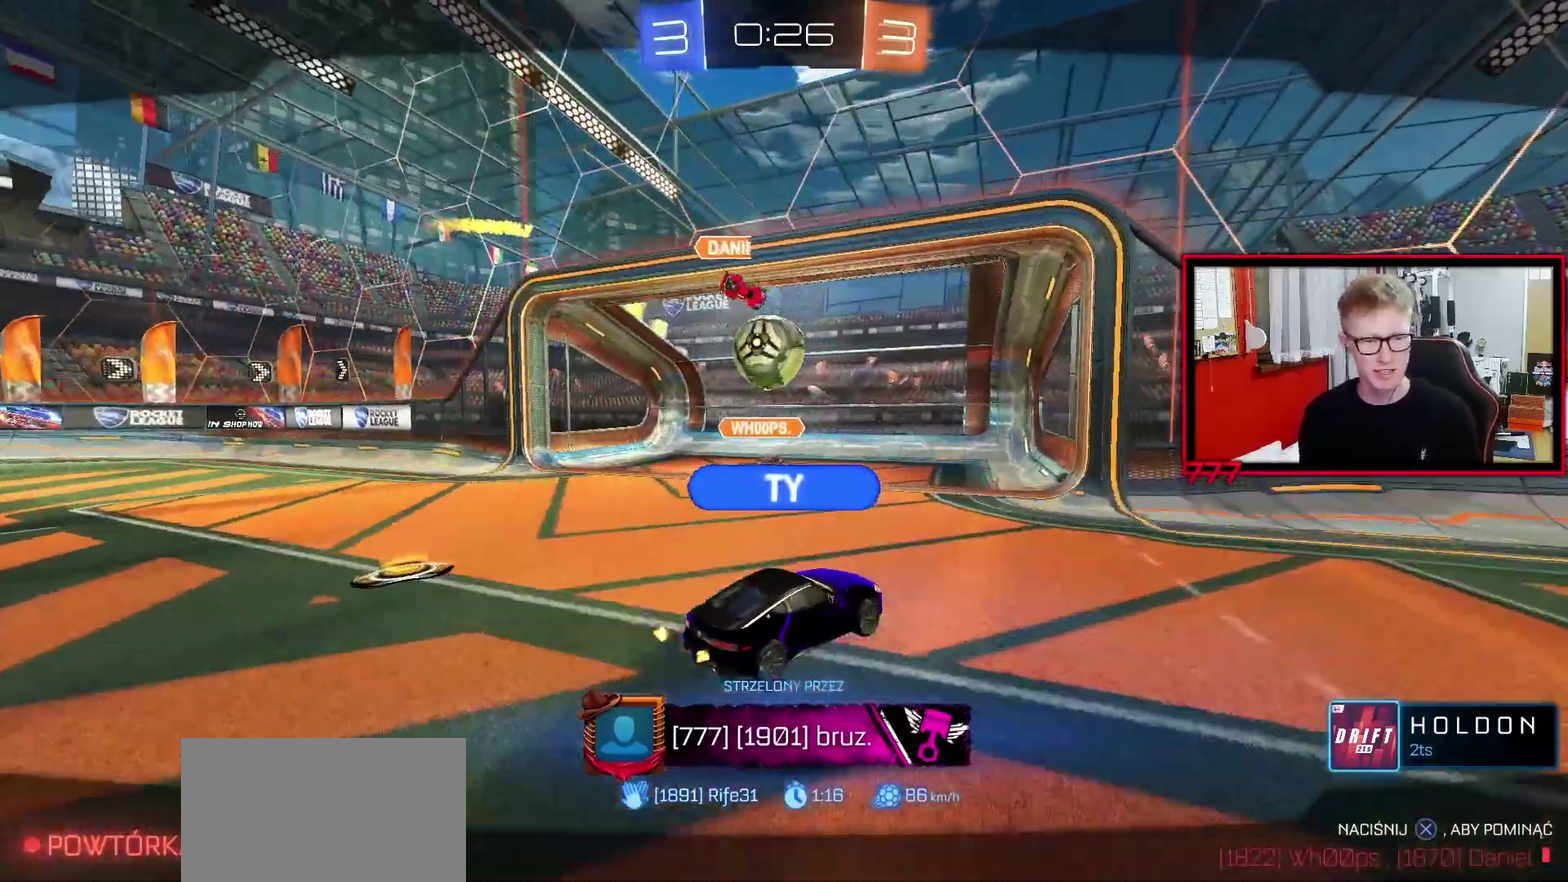
{"buttons": [], "left_stick": "center", "right_stick": "center", "events": []}
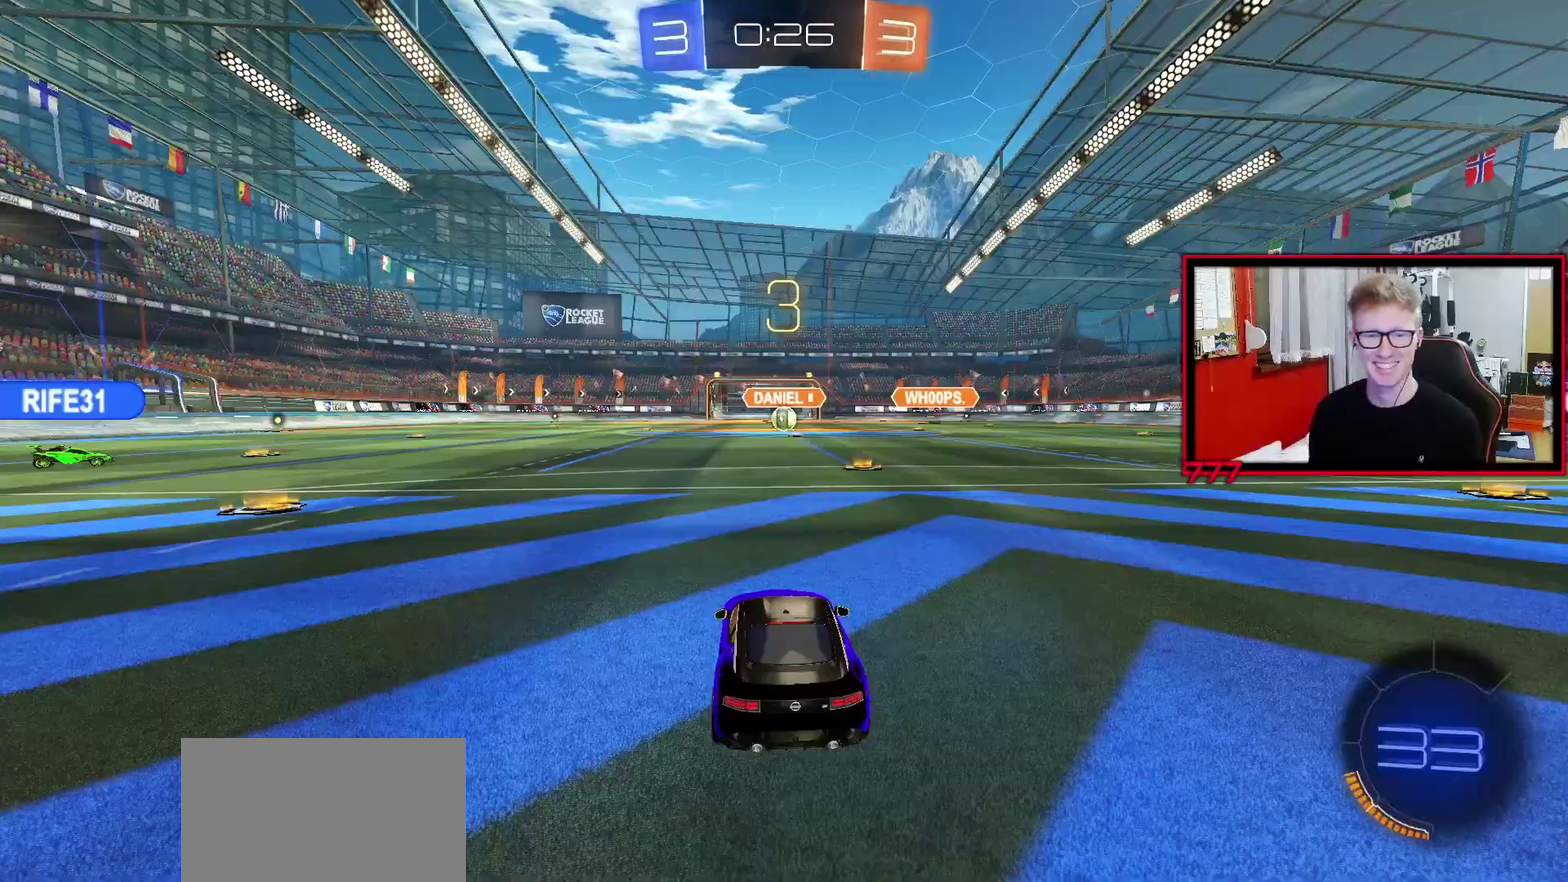
{"buttons": [], "left_stick": "left", "right_stick": "center", "events": [[67, "R3", "down"], [200, "R3", "up"], [283, "R3", "down"], [367, "R3", "up"], [450, "left_stick", "left"]]}
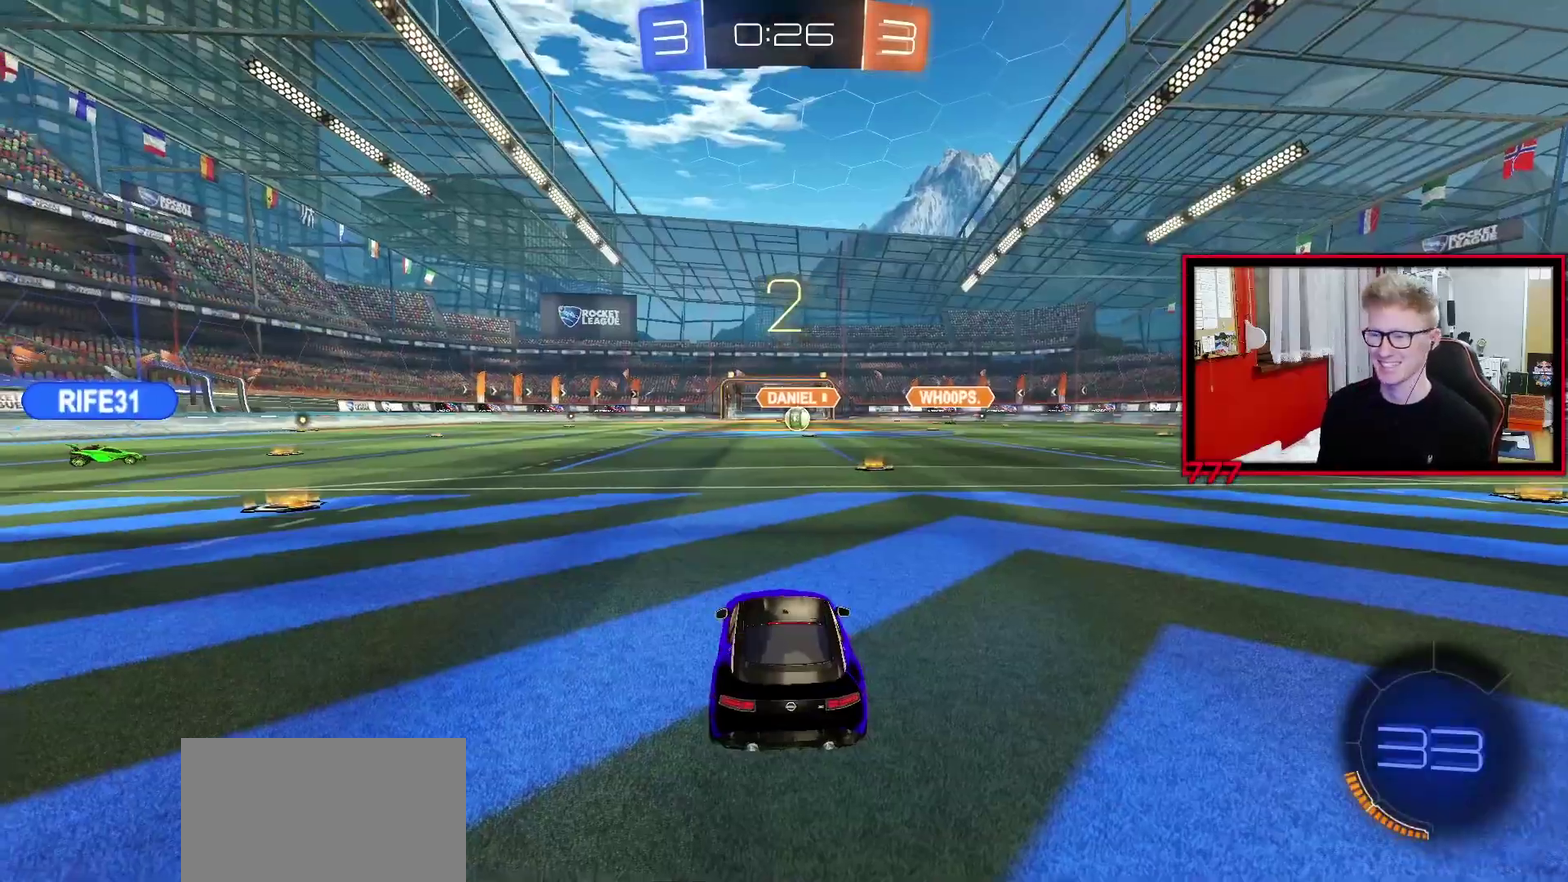
{"buttons": ["R2"], "left_stick": "center", "right_stick": "center", "events": [[150, "R2", "down"], [183, "TRIANGLE", "down"], [183, "left_stick", "center"], [267, "TRIANGLE", "up"], [350, "DPAD_UP", "down"], [367, "TRIANGLE", "down"], [433, "DPAD_UP", "up"], [467, "TRIANGLE", "up"]]}
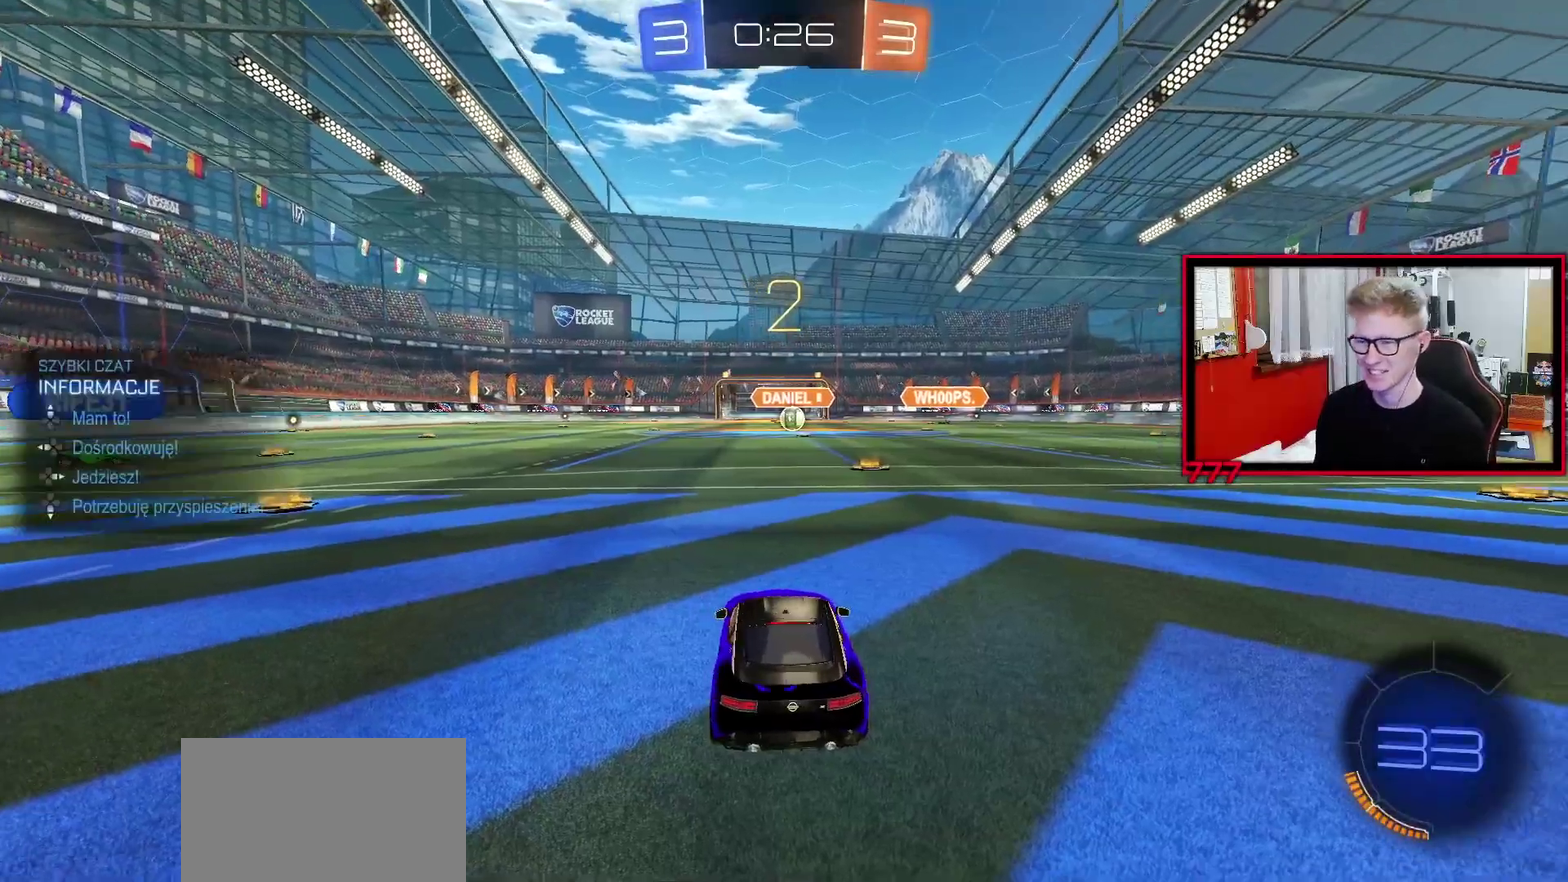
{"buttons": ["TRIANGLE", "R2"], "left_stick": "up-left", "right_stick": "center", "events": [[33, "DPAD_DOWN", "down"], [67, "TRIANGLE", "down"], [117, "DPAD_DOWN", "up"], [167, "TRIANGLE", "up"], [267, "TRIANGLE", "down"], [283, "left_stick", "left"], [367, "TRIANGLE", "up"], [450, "TRIANGLE", "down"], [467, "left_stick", "up-left"]]}
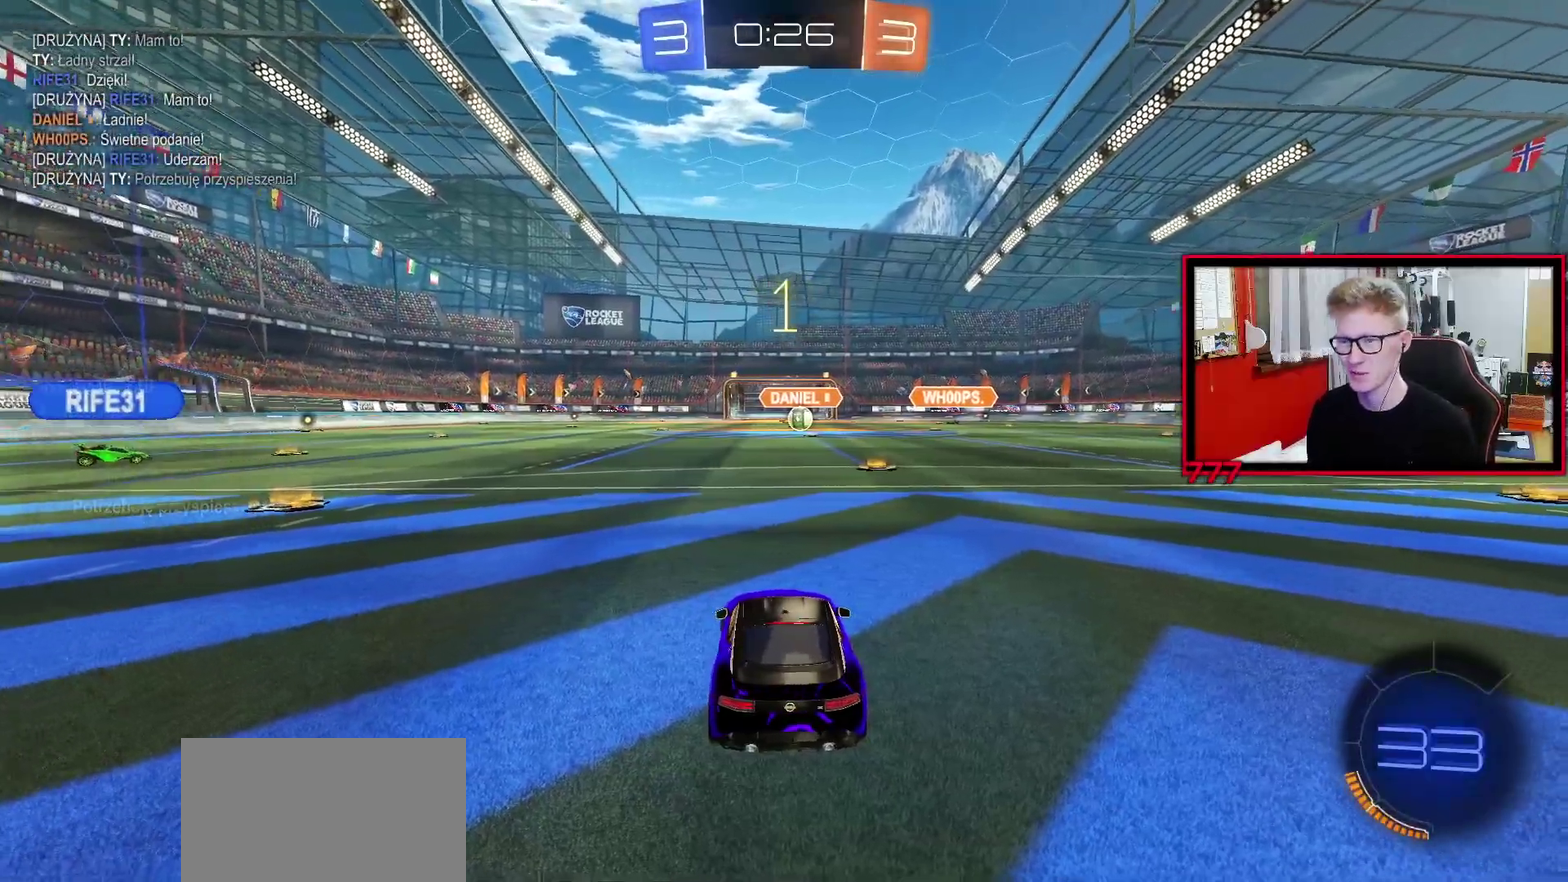
{"buttons": ["R2"], "left_stick": "left", "right_stick": "center", "events": [[50, "TRIANGLE", "up"], [83, "left_stick", "left"], [133, "TRIANGLE", "down"], [233, "TRIANGLE", "up"], [350, "TRIANGLE", "down"], [467, "TRIANGLE", "up"]]}
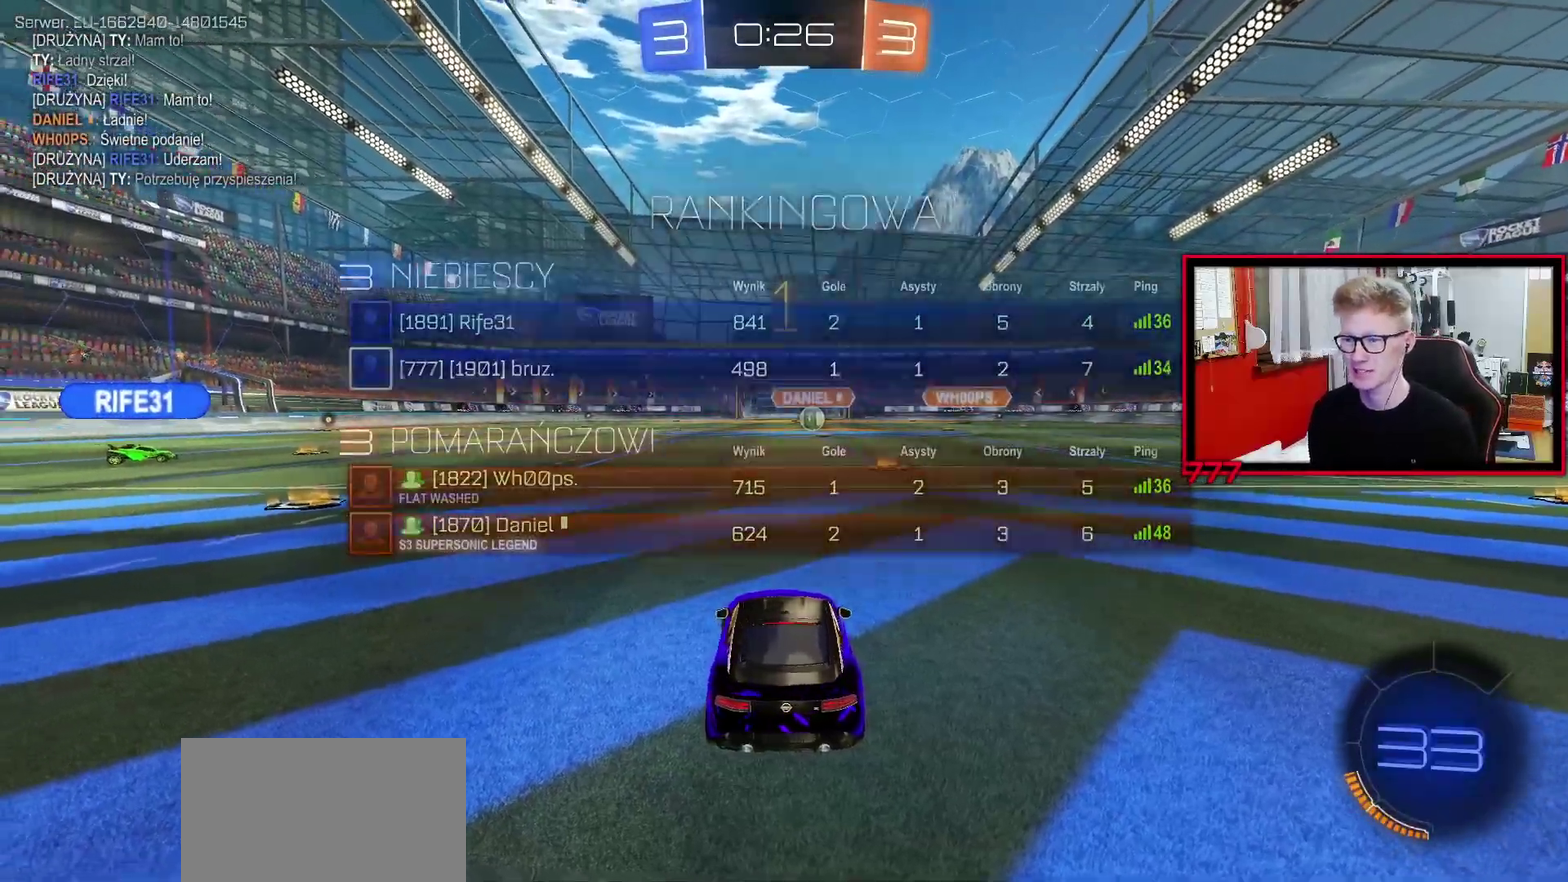
{"buttons": [], "left_stick": "left", "right_stick": "center", "events": [[150, "R2", "up"]]}
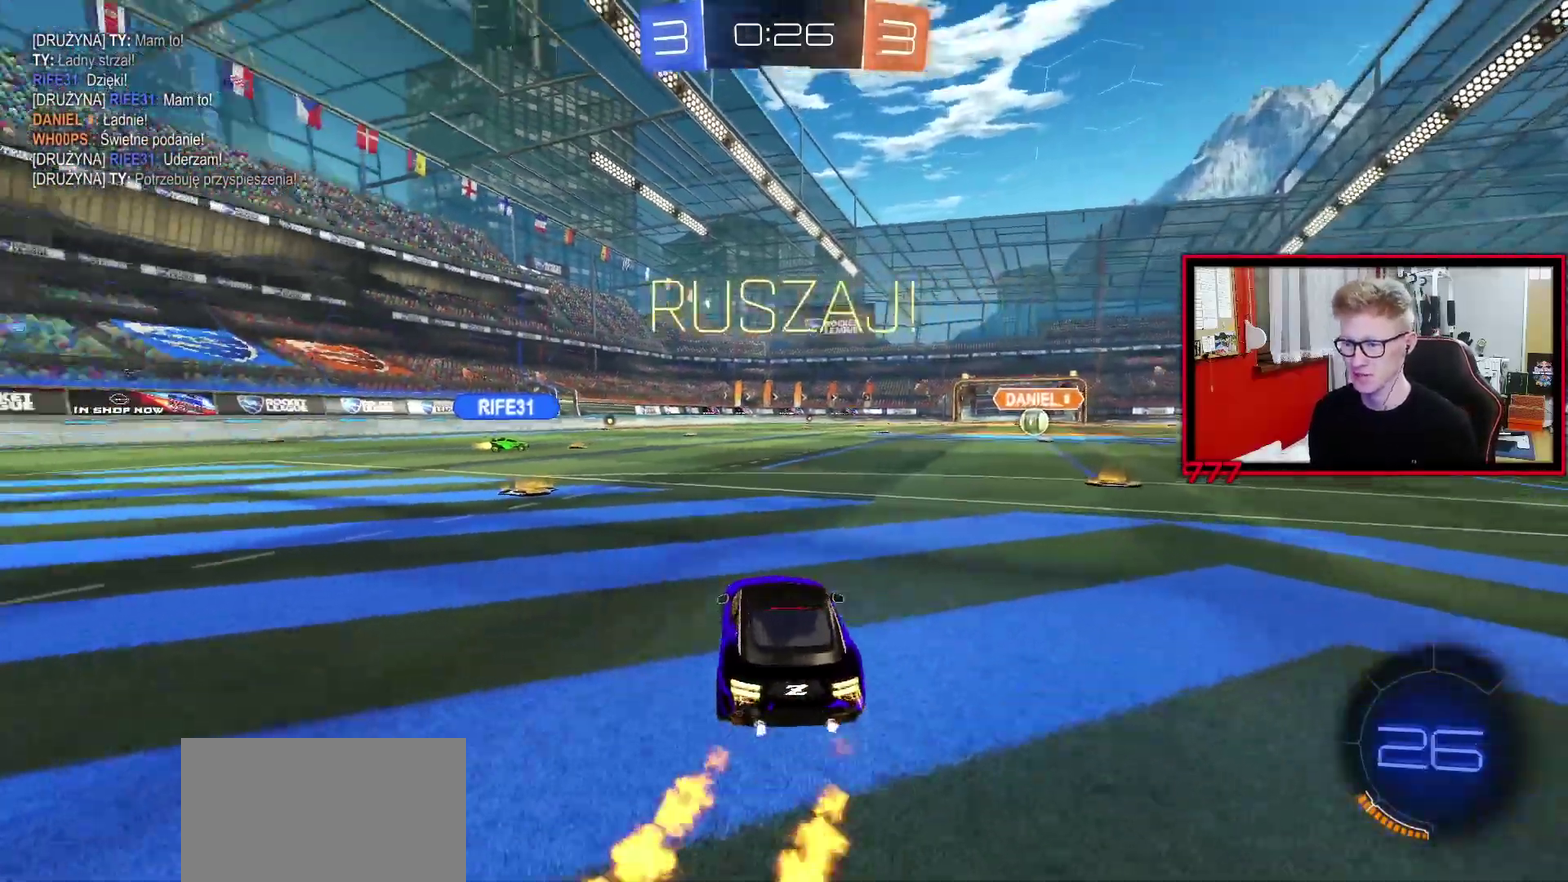
{"buttons": [], "left_stick": "left", "right_stick": "center", "events": [[83, "left_stick", "center"], [250, "left_stick", "left"]]}
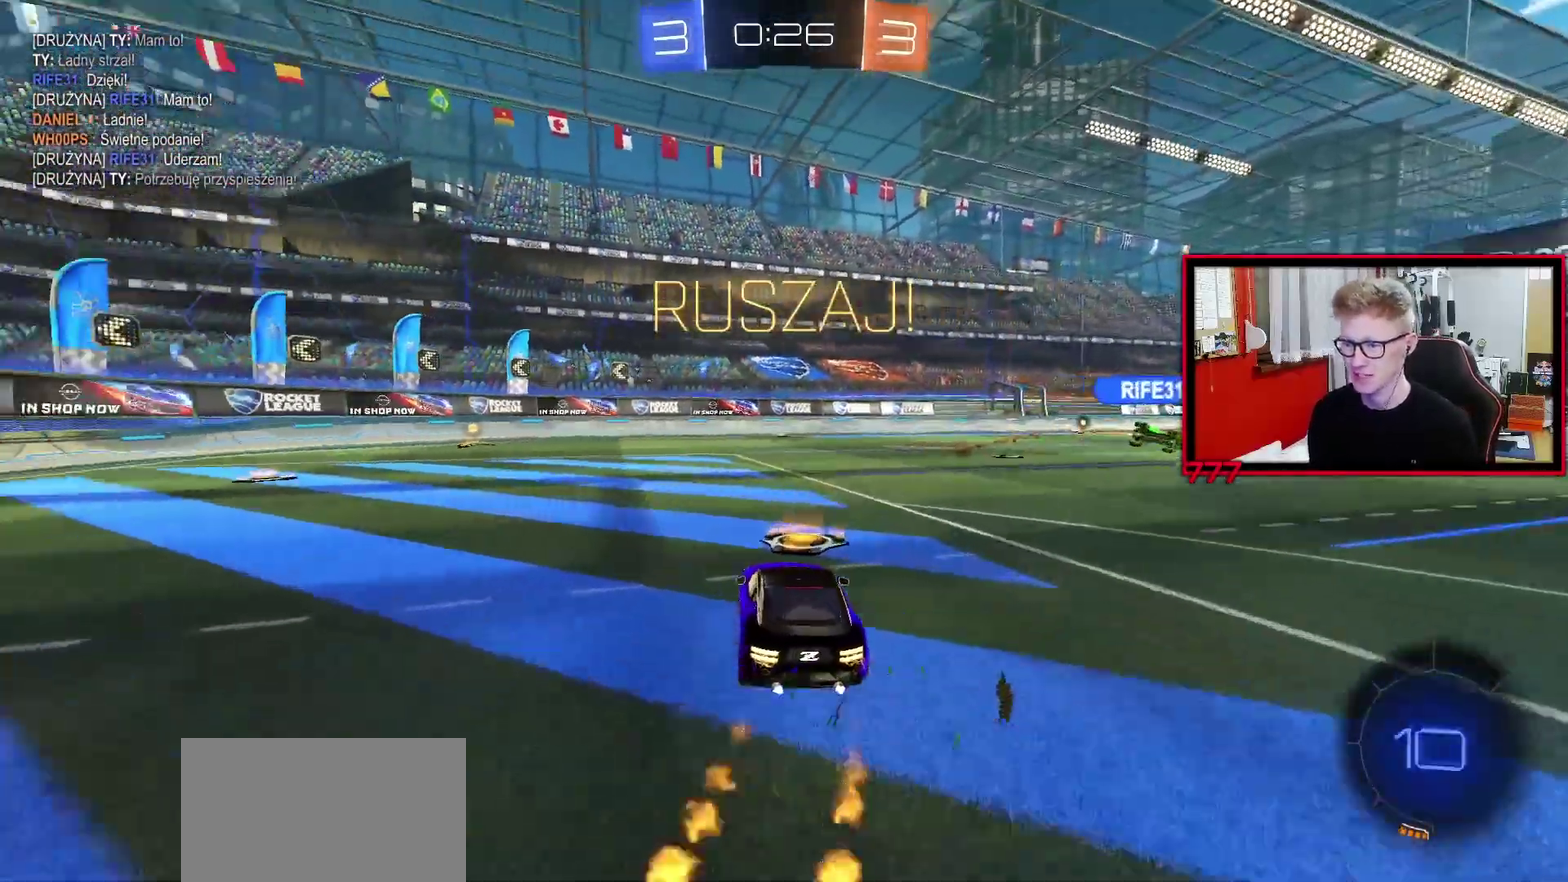
{"buttons": ["TRIANGLE", "R2"], "left_stick": "center", "right_stick": "center", "events": [[183, "left_stick", "center"], [500, "R2", "down"], [500, "TRIANGLE", "down"]]}
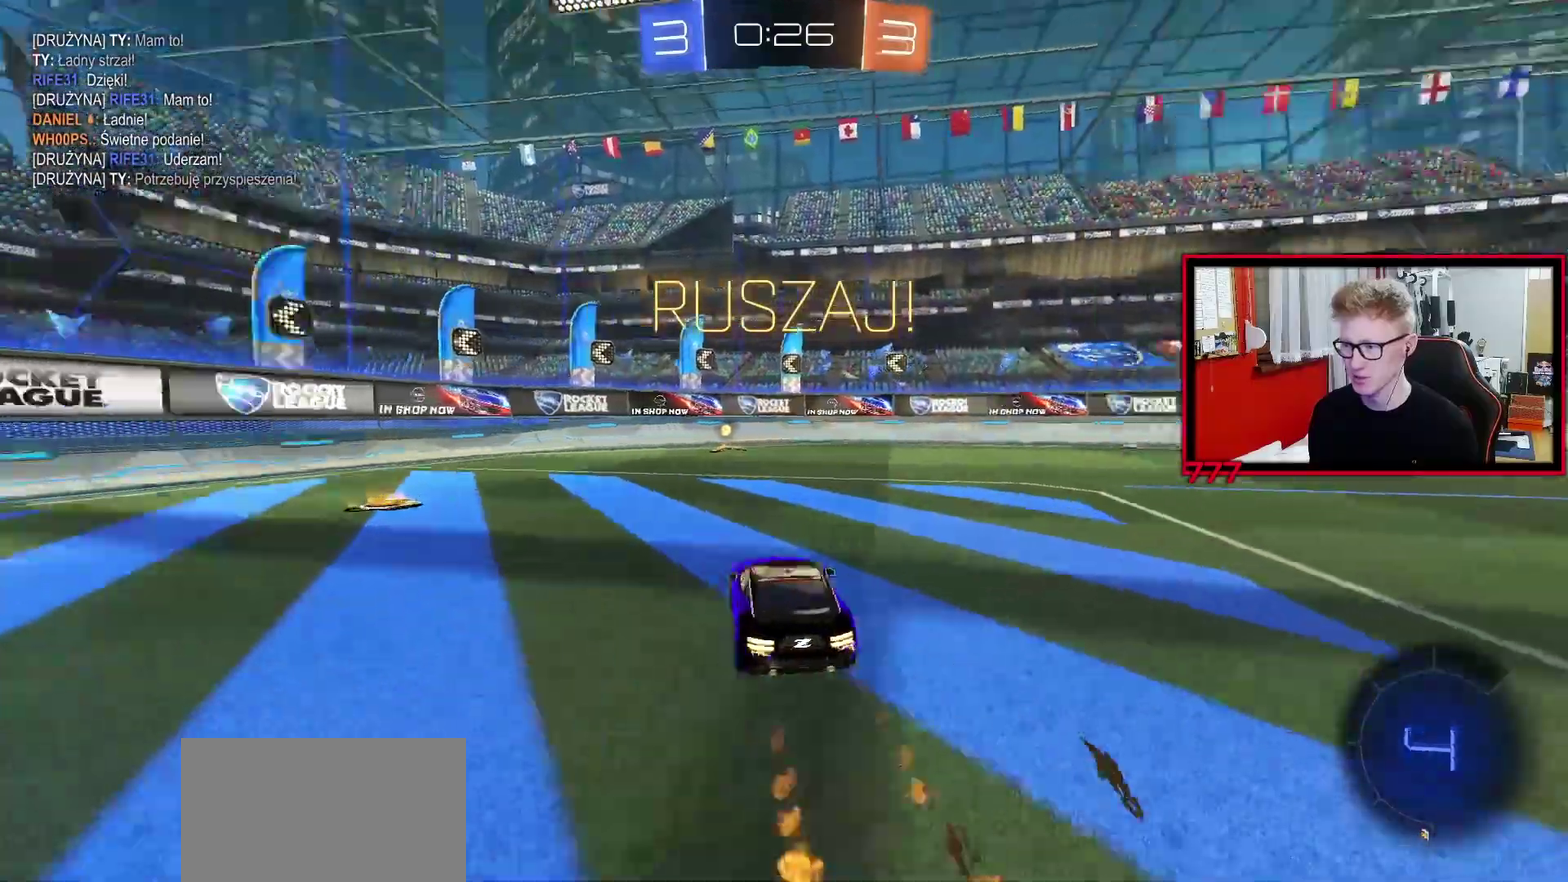
{"buttons": ["R2"], "left_stick": "center", "right_stick": "center", "events": [[133, "TRIANGLE", "up"], [267, "START", "down"], [367, "START", "up"]]}
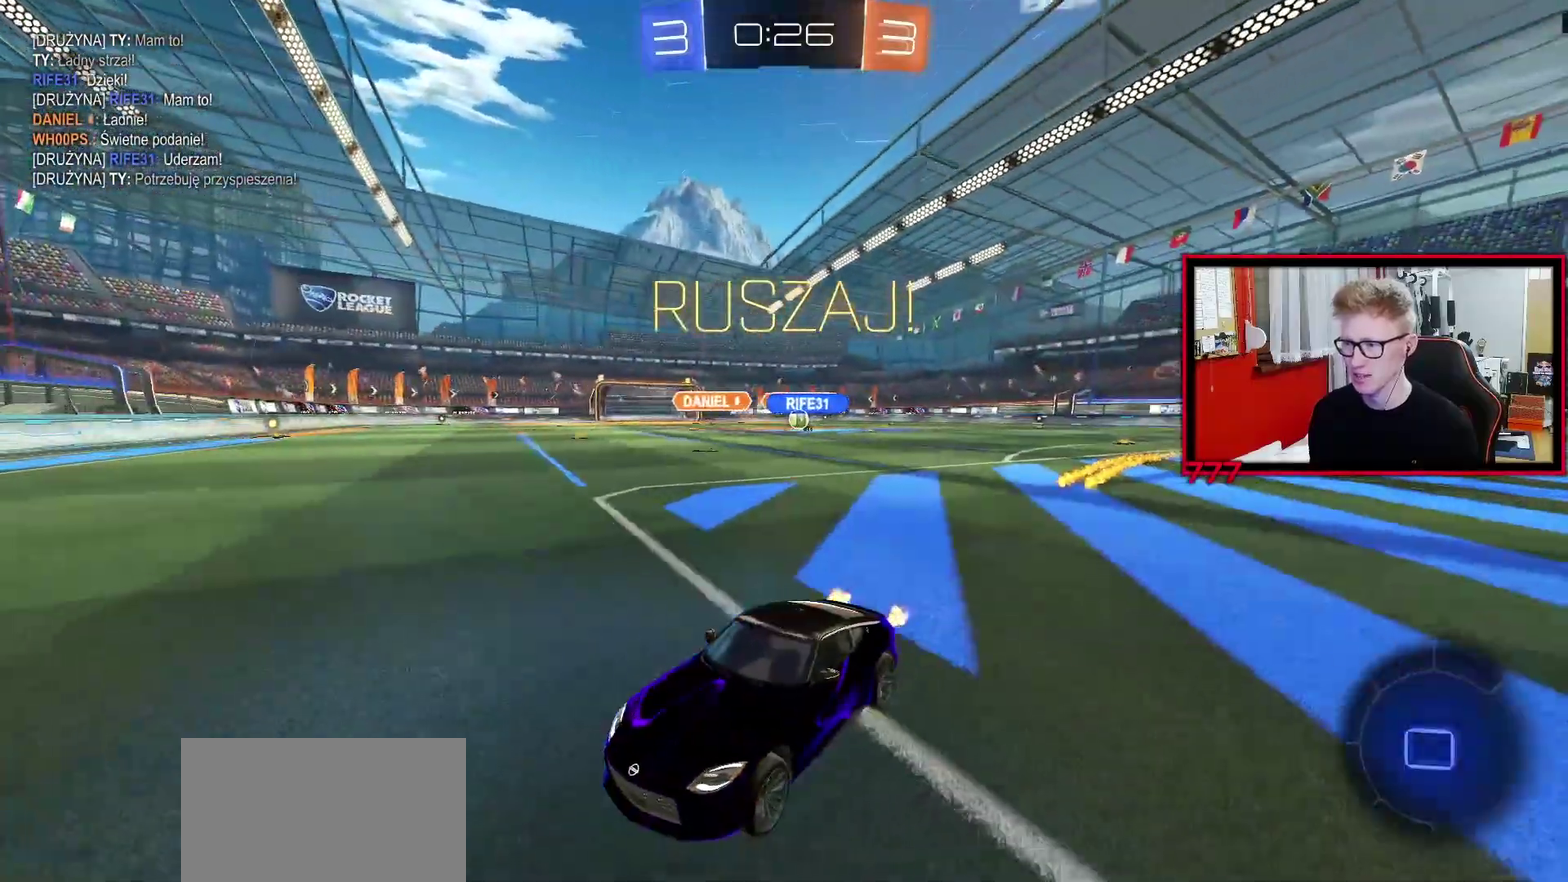
{"buttons": ["L1", "R2"], "left_stick": "up-right", "right_stick": "center", "events": [[50, "L1", "down"], [50, "left_stick", "up-right"], [217, "L1", "up"], [467, "L1", "down"]]}
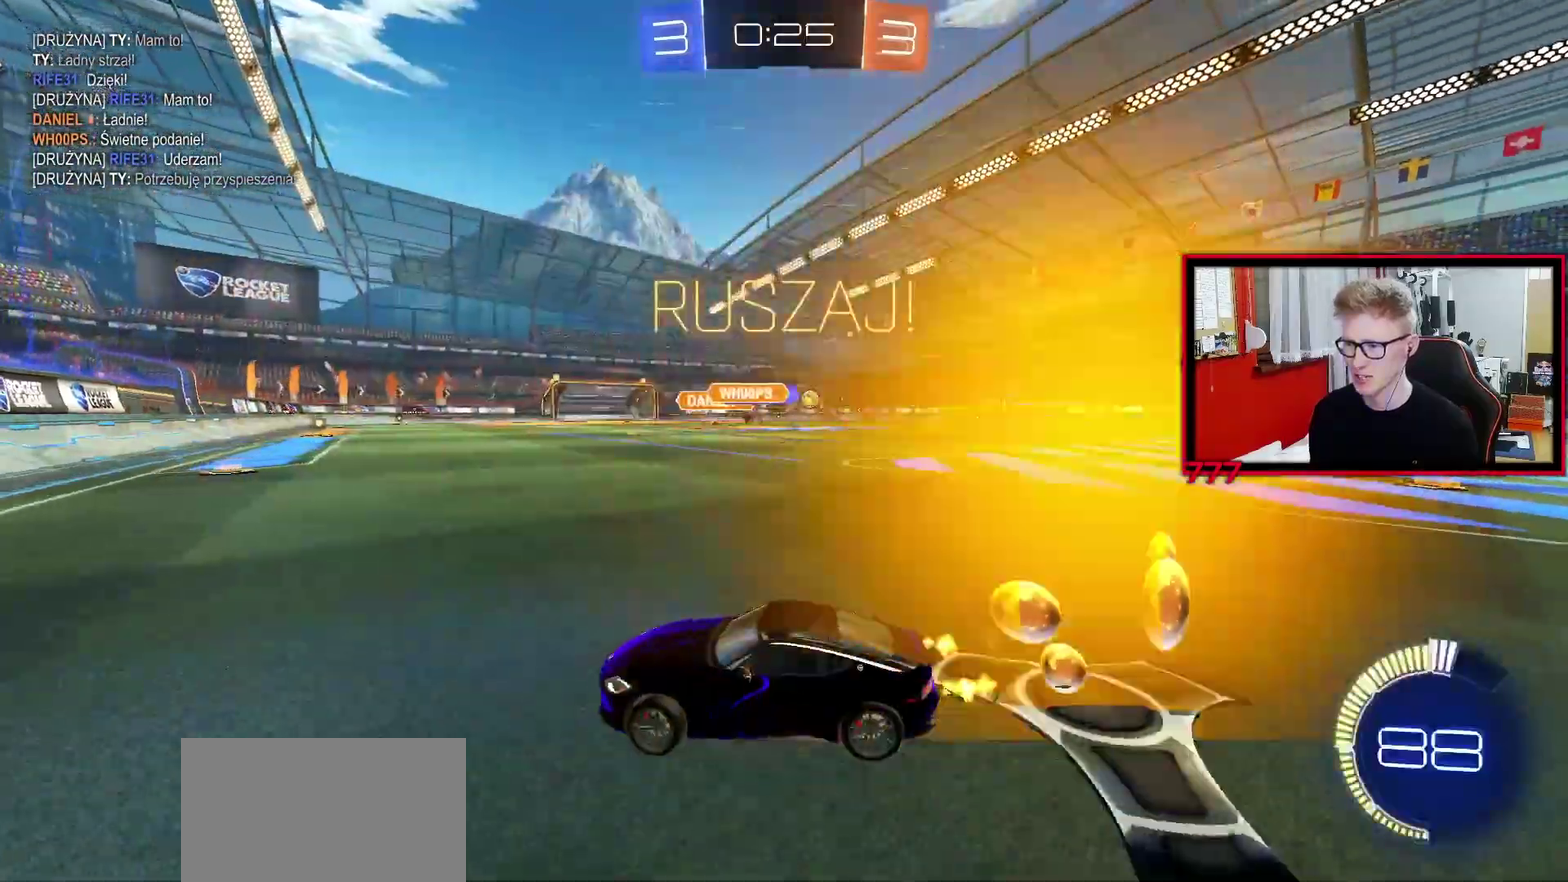
{"buttons": ["R2"], "left_stick": "up-right", "right_stick": "center", "events": [[50, "L1", "up"]]}
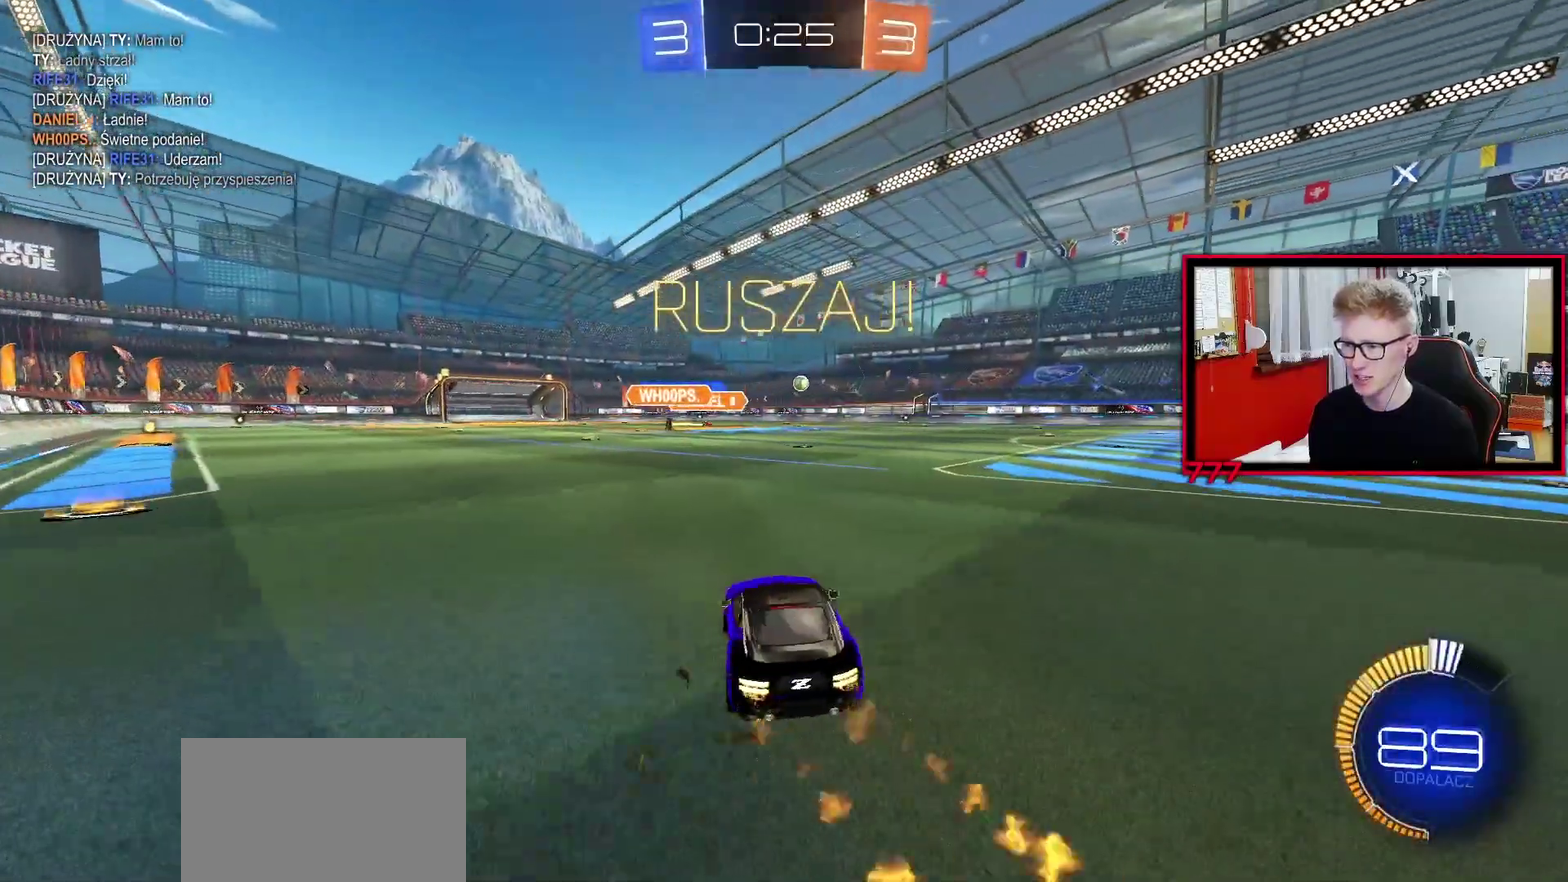
{"buttons": ["L1", "R2"], "left_stick": "right", "right_stick": "center", "events": [[233, "CROSS", "down"], [300, "L1", "down"], [300, "left_stick", "right"], [333, "CROSS", "up"], [383, "CROSS", "down"], [483, "CROSS", "up"]]}
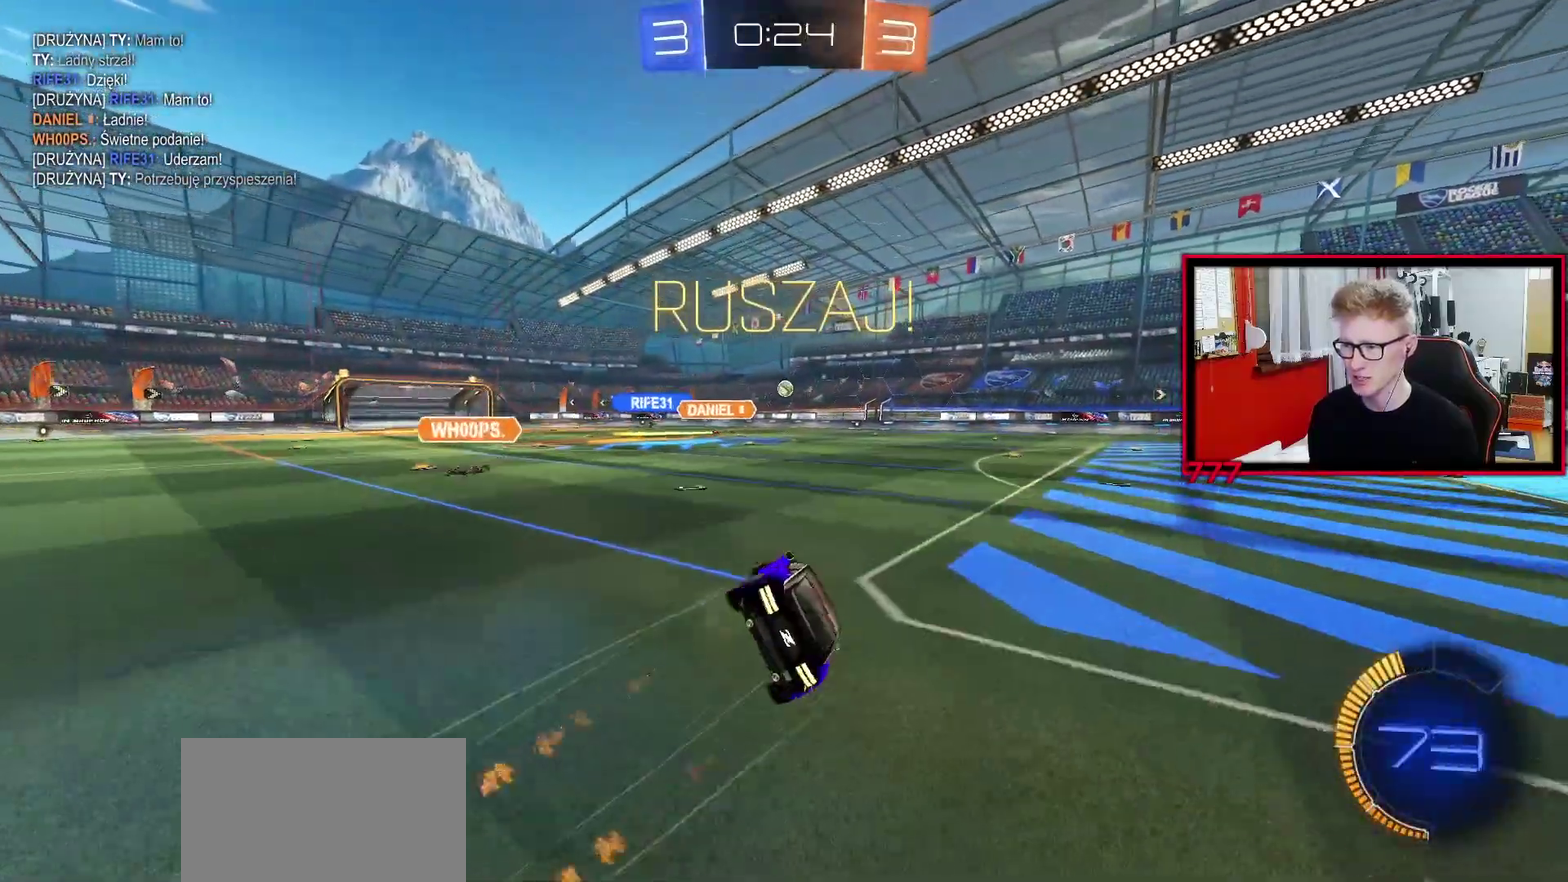
{"buttons": ["R2"], "left_stick": "right", "right_stick": "center", "events": [[417, "L1", "up"]]}
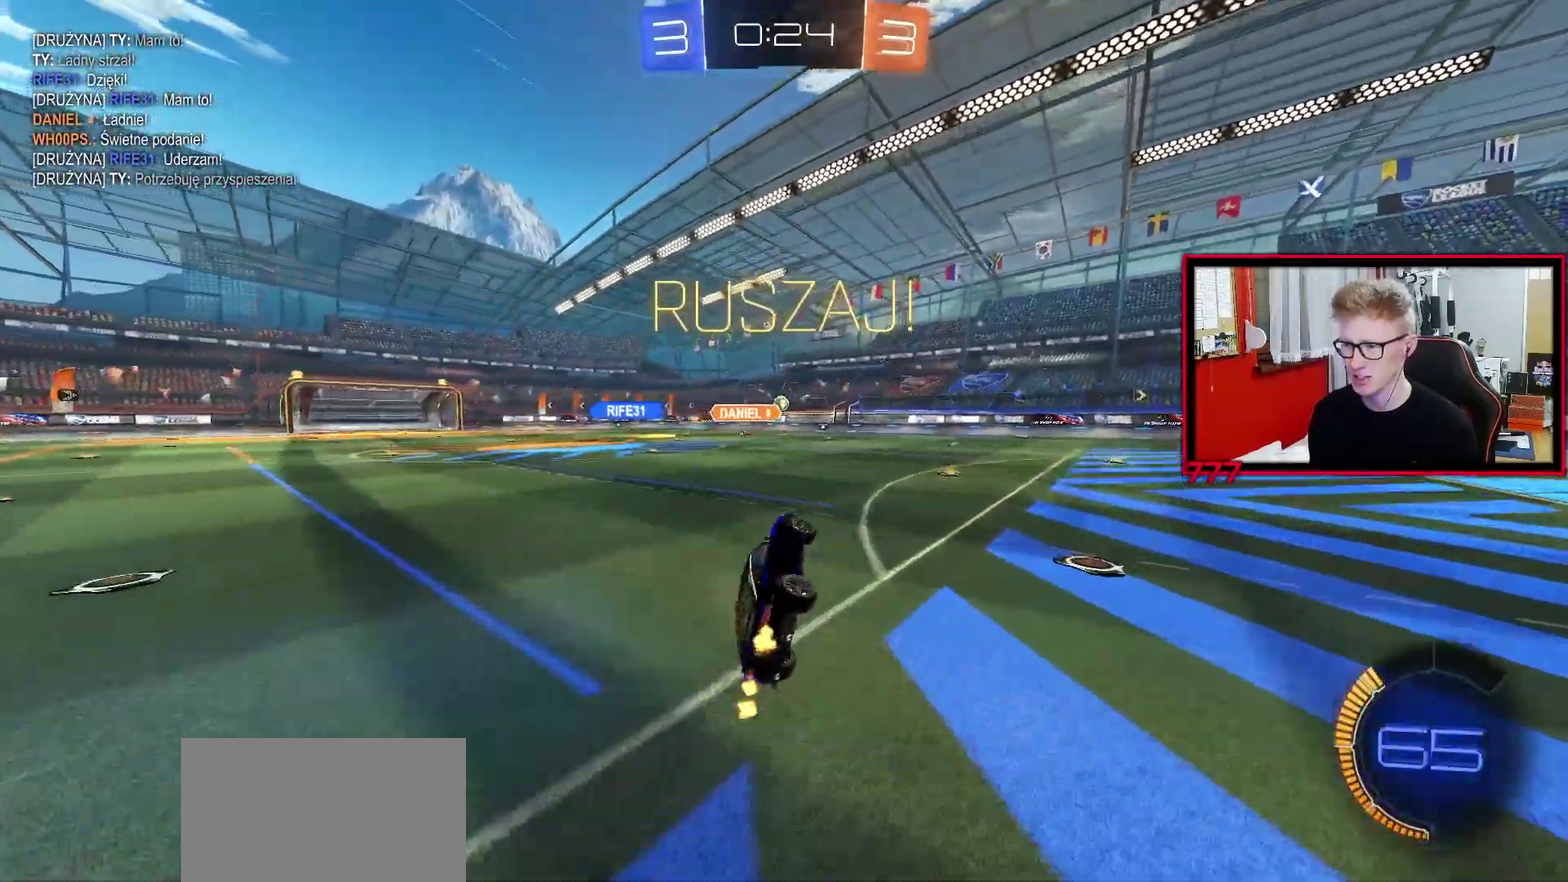
{"buttons": ["R2"], "left_stick": "center", "right_stick": "center", "events": [[100, "left_stick", "center"], [433, "left_stick", "left"], [500, "left_stick", "center"]]}
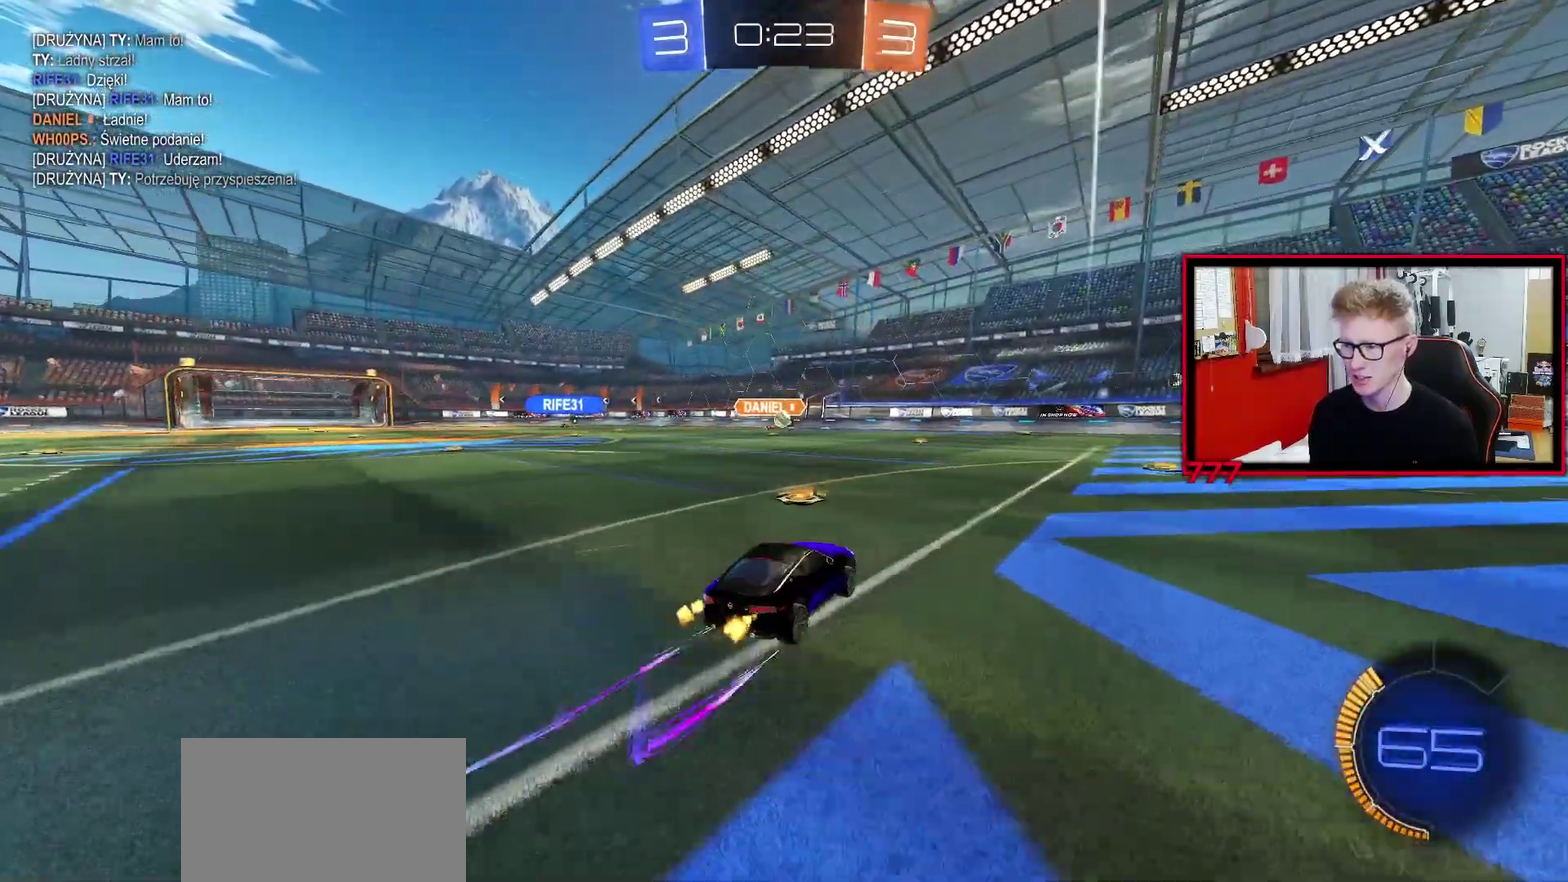
{"buttons": ["R2"], "left_stick": "center", "right_stick": "center", "events": [[100, "left_stick", "up-right"], [500, "left_stick", "center"]]}
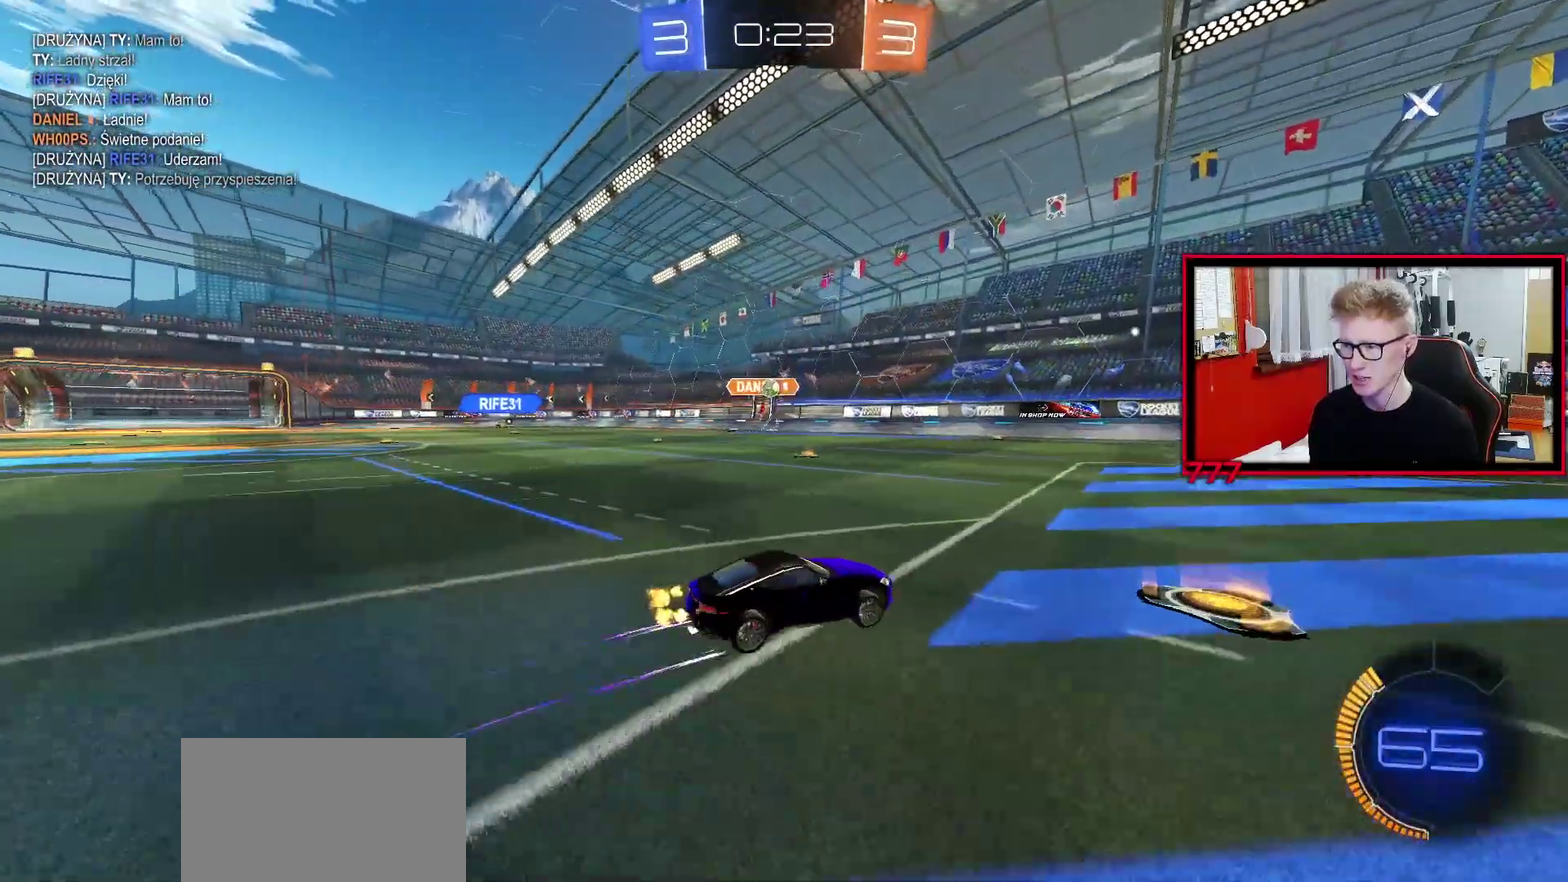
{"buttons": ["R2"], "left_stick": "center", "right_stick": "center", "events": [[167, "left_stick", "left"], [267, "left_stick", "center"]]}
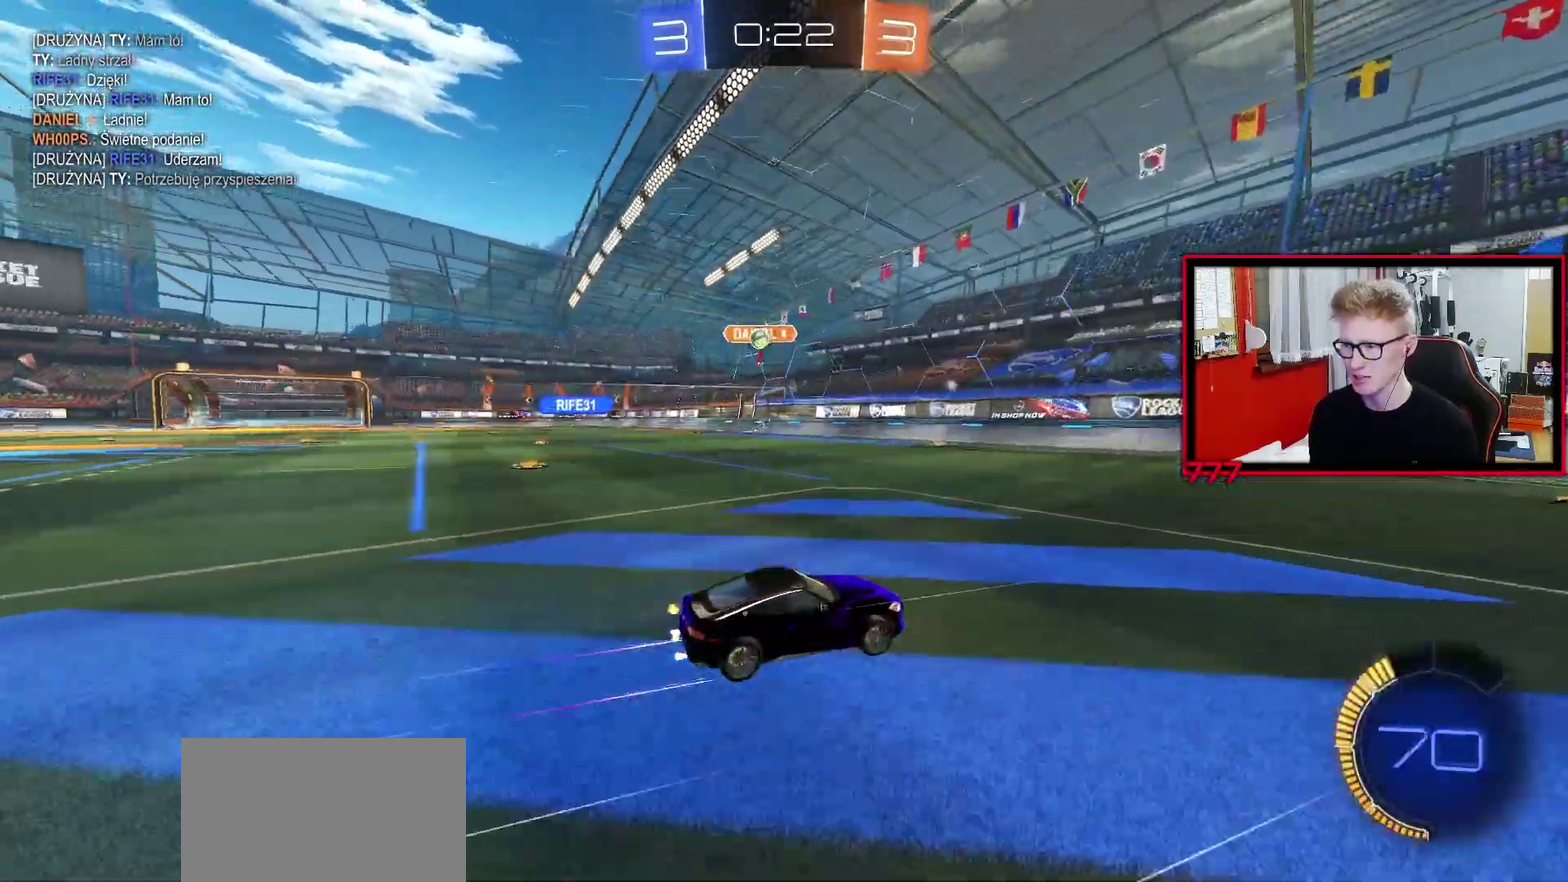
{"buttons": ["R2"], "left_stick": "up-right", "right_stick": "center", "events": [[467, "left_stick", "up-right"]]}
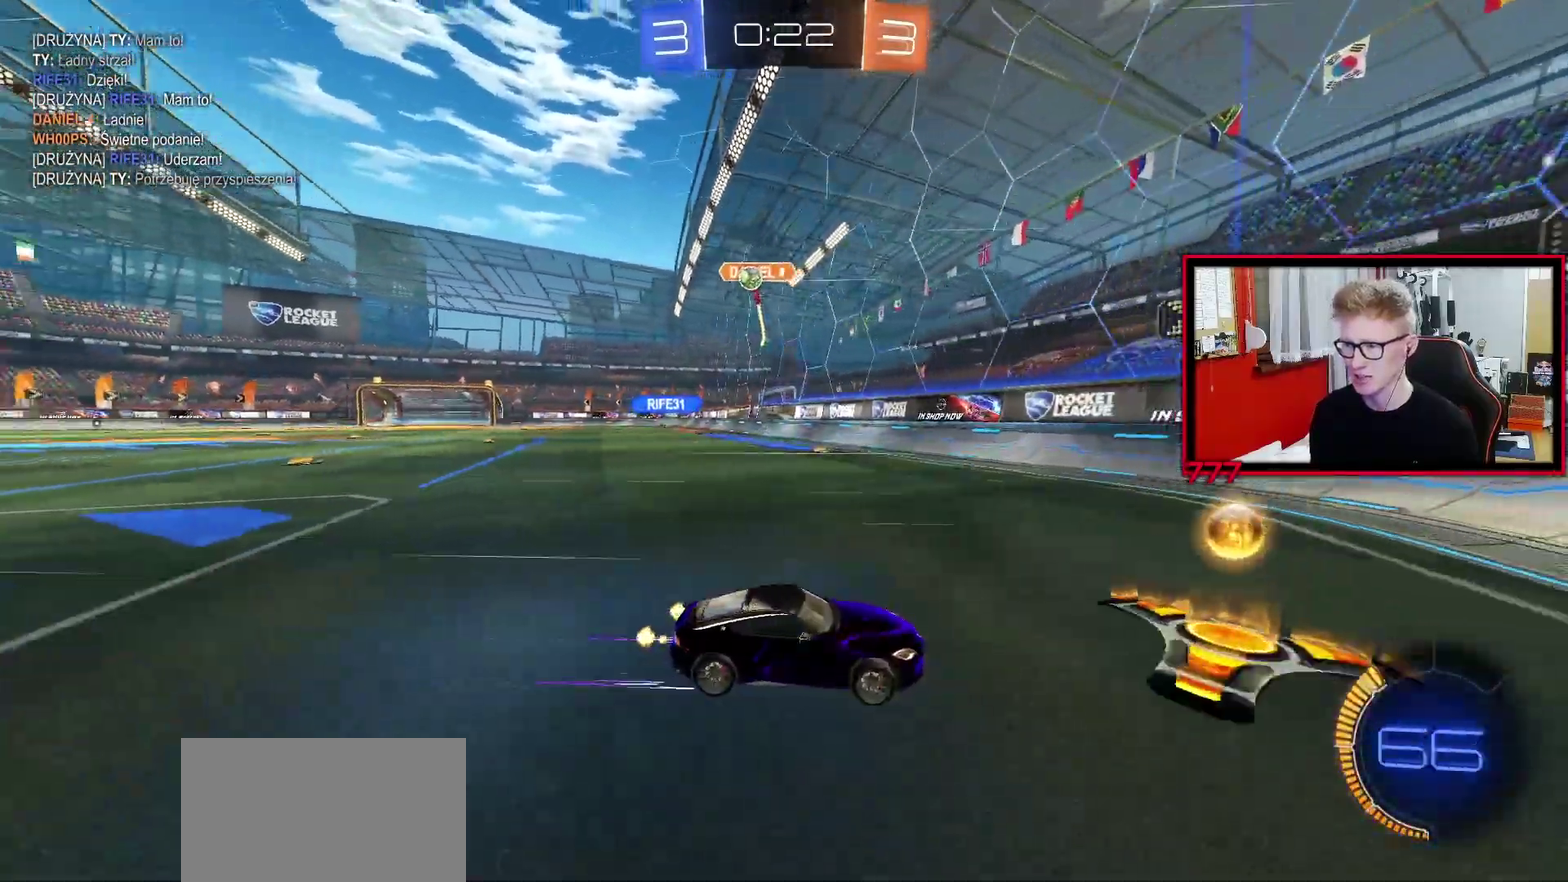
{"buttons": ["R2"], "left_stick": "up-right", "right_stick": "center", "events": []}
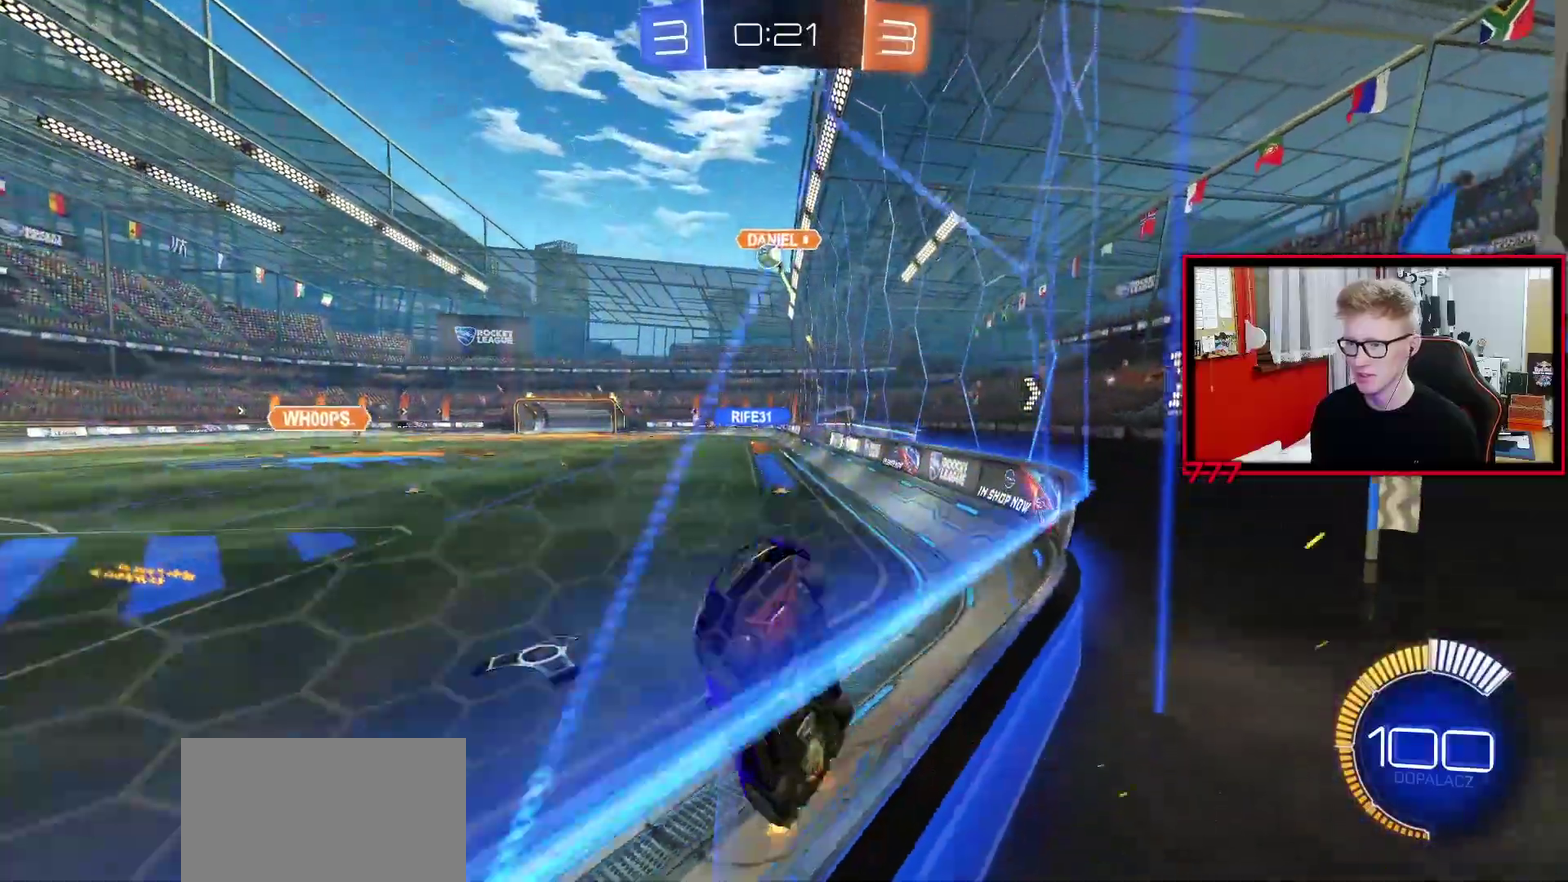
{"buttons": ["L1", "R2"], "left_stick": "right", "right_stick": "center", "events": [[133, "left_stick", "center"], [233, "left_stick", "up-right"], [283, "left_stick", "right"], [450, "L1", "down"]]}
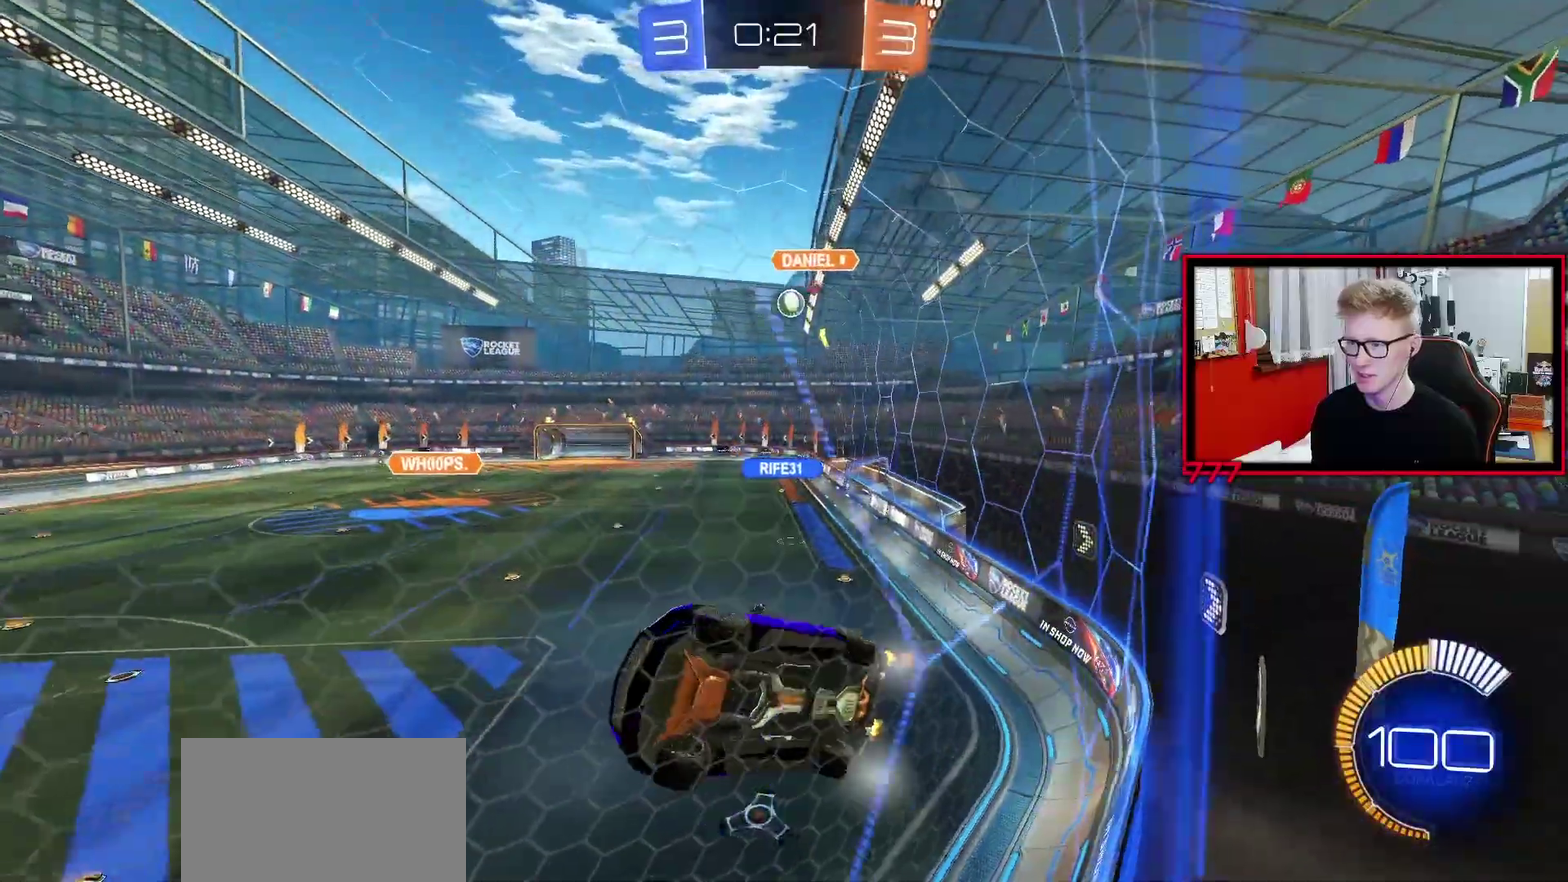
{"buttons": ["R2"], "left_stick": "right", "right_stick": "center", "events": [[83, "L1", "up"], [100, "left_stick", "center"], [183, "L2", "down"], [317, "L2", "up"], [317, "left_stick", "up-right"], [400, "left_stick", "right"]]}
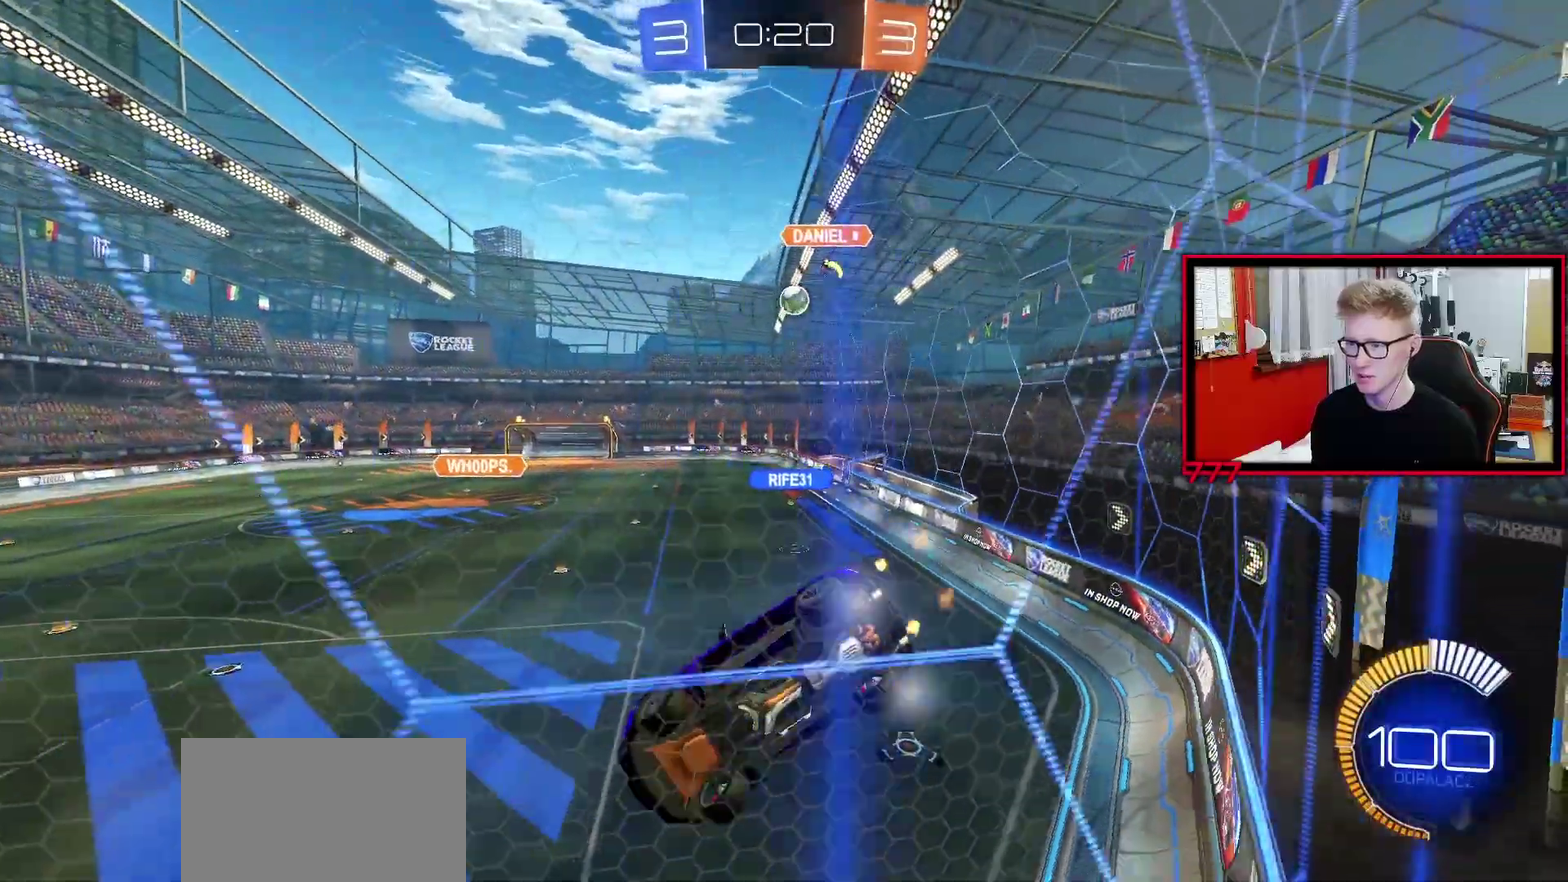
{"buttons": ["R2"], "left_stick": "center", "right_stick": "center", "events": [[17, "left_stick", "center"], [250, "left_stick", "up-right"], [483, "left_stick", "center"]]}